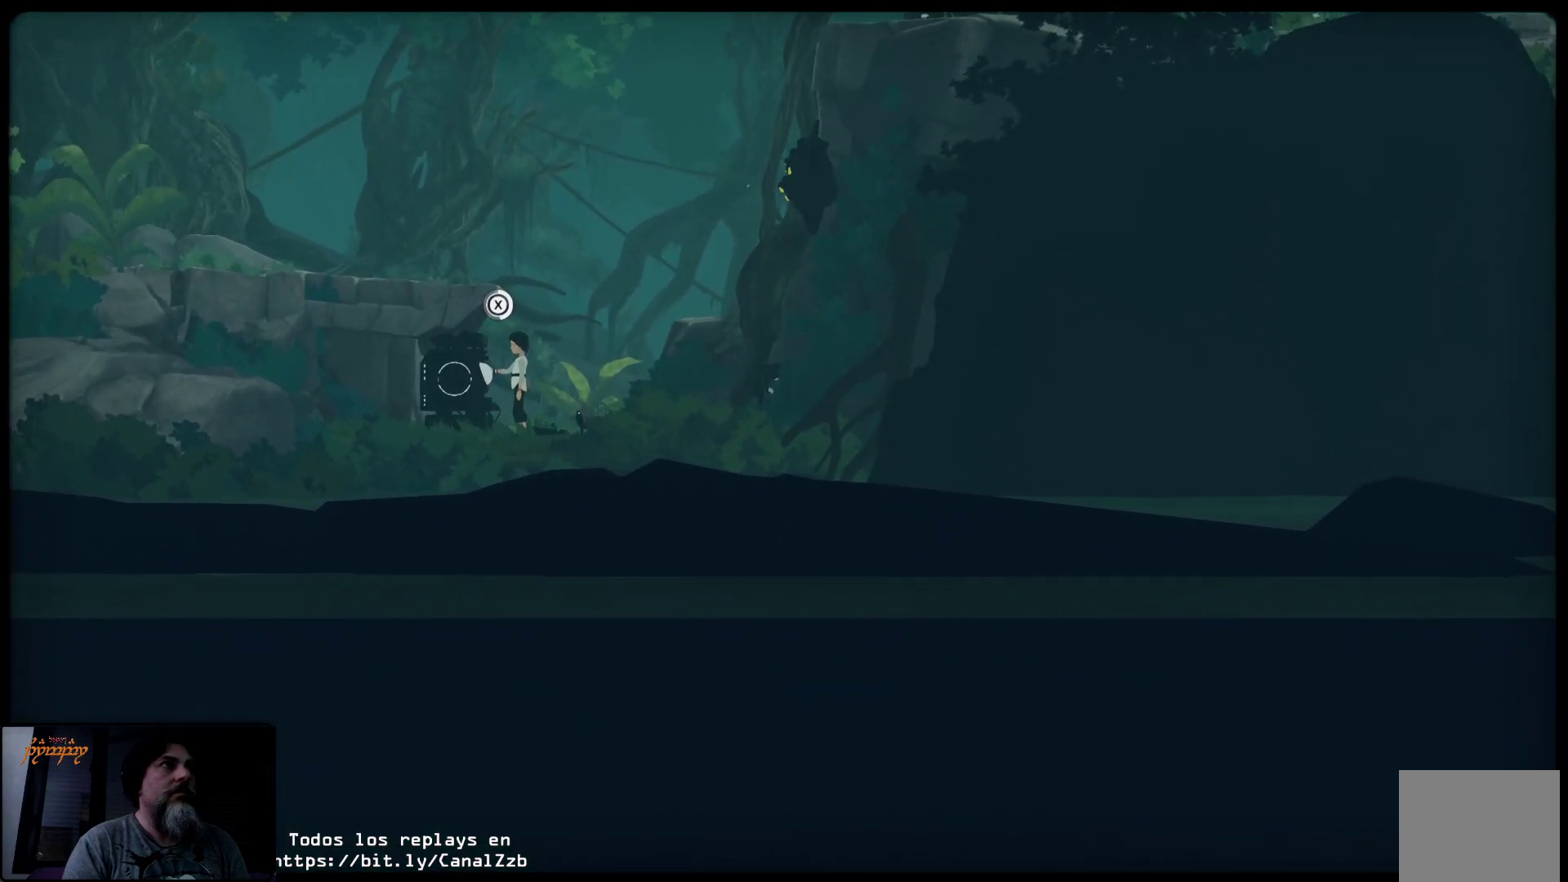
Gameplay with a controller (Xbox layout); each line is a JSON object with the inputs held at the frame after it. "events" lists button and stick changes between this image and that frame as [ms after this image, input, new state], when the widget could be followed in between.
{"buttons": ["X"], "left_stick": "center", "right_stick": "center", "events": []}
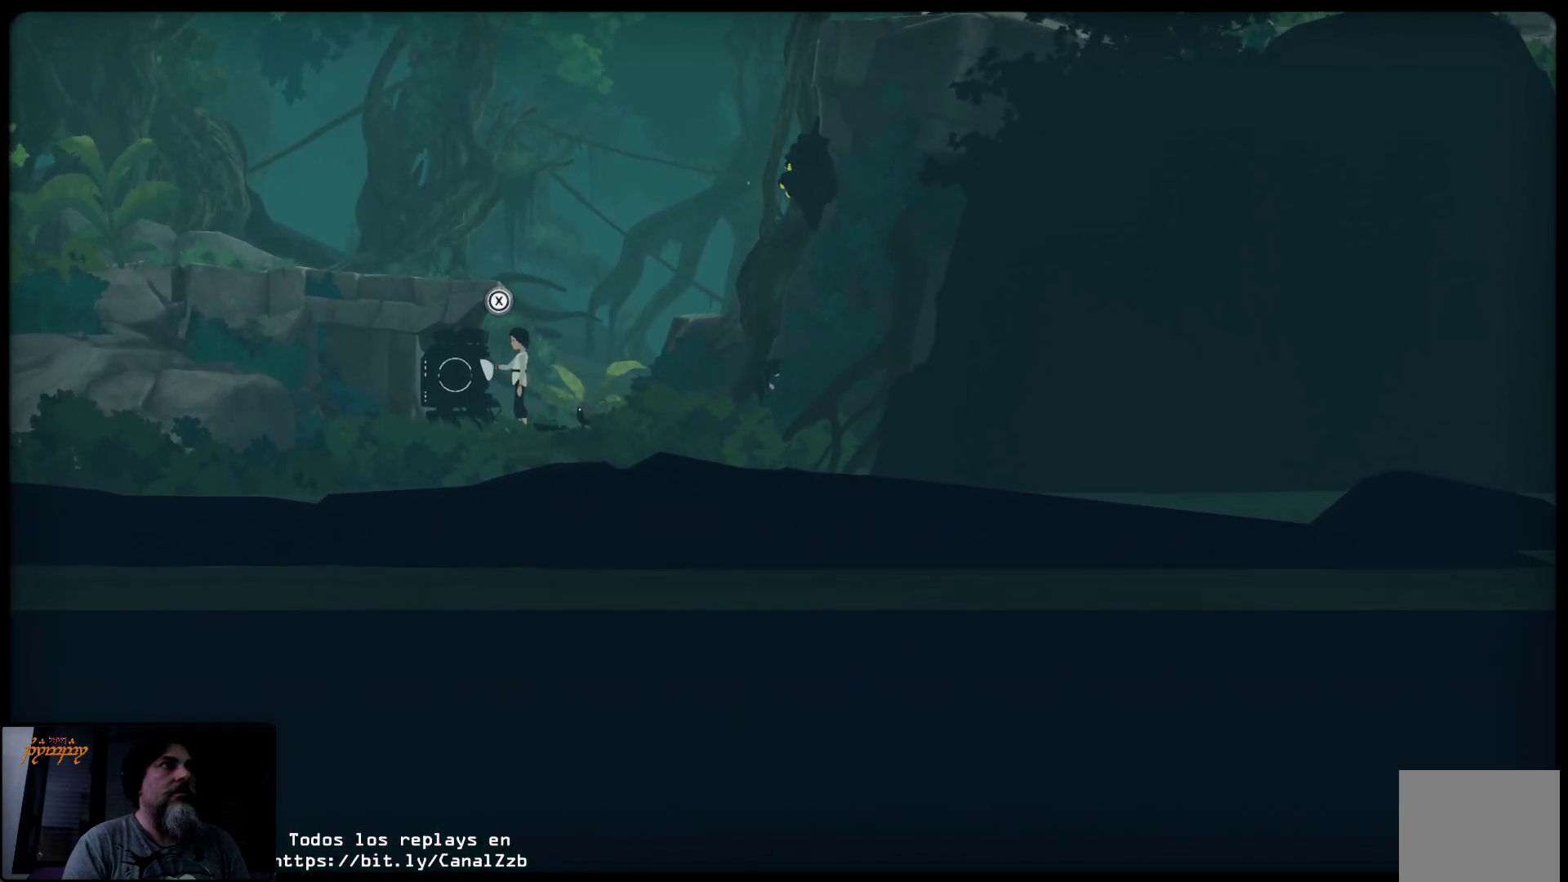
{"buttons": [], "left_stick": "center", "right_stick": "center", "events": [[467, "X", "up"]]}
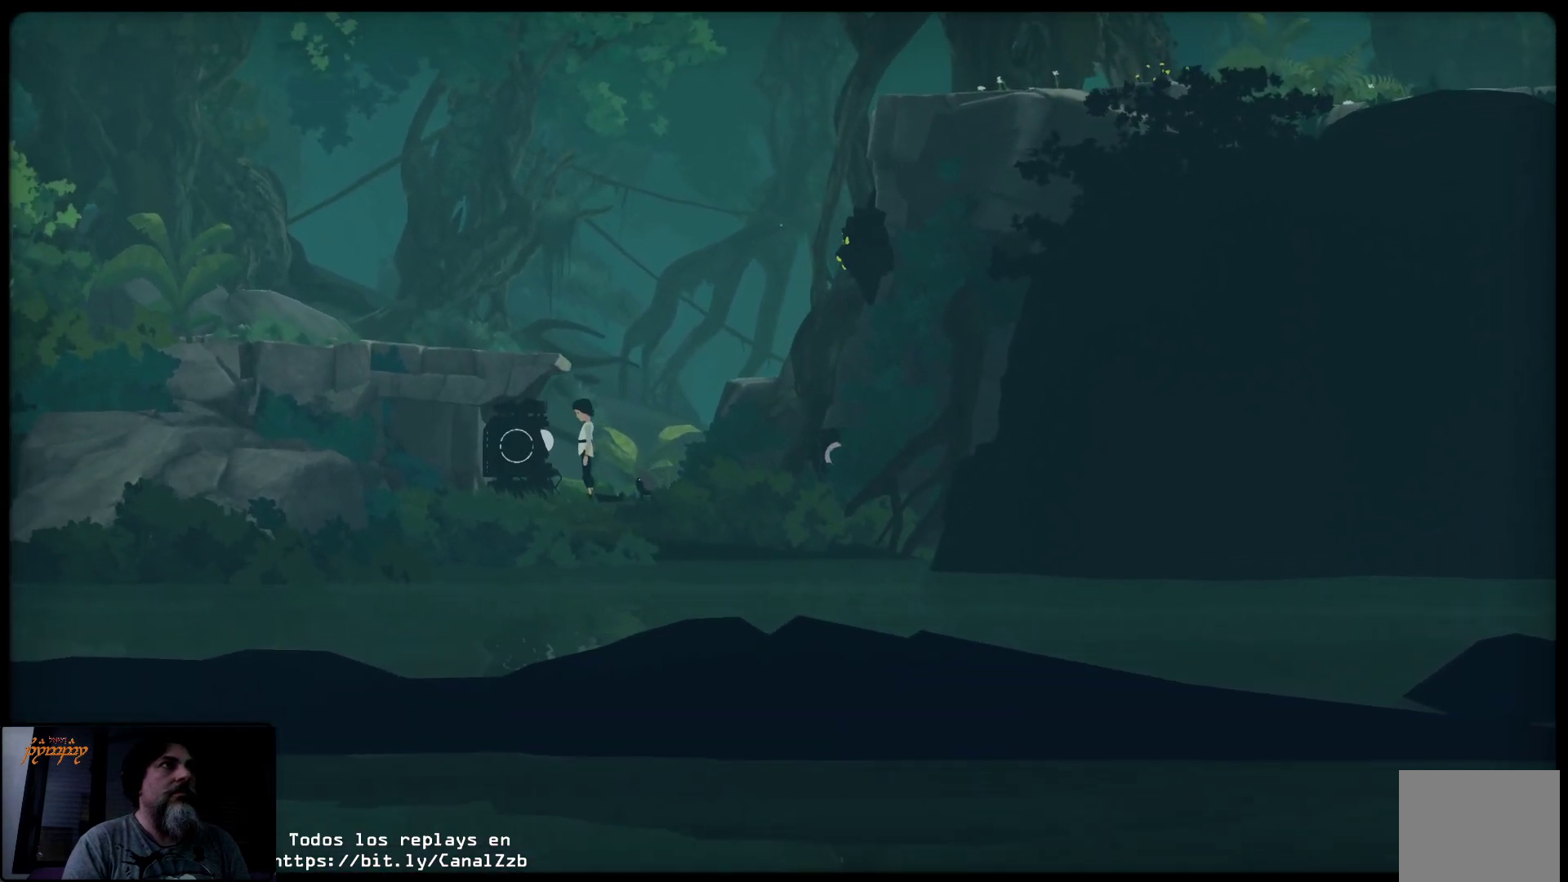
{"buttons": ["R2"], "left_stick": "center", "right_stick": "center", "events": [[117, "R2", "down"]]}
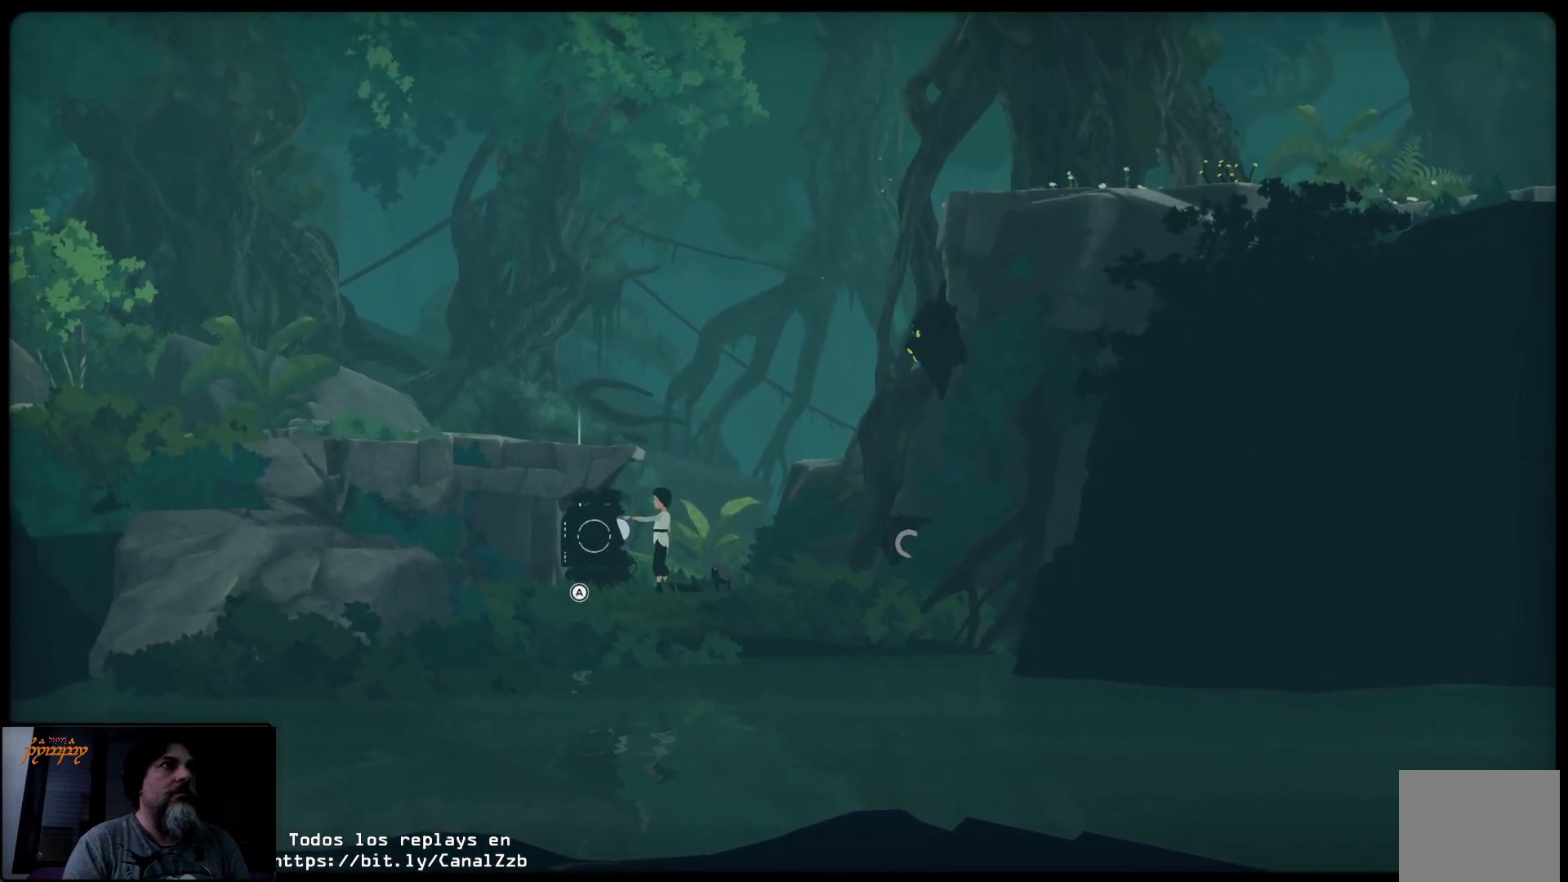
{"buttons": [], "left_stick": "center", "right_stick": "center", "events": [[267, "R2", "up"]]}
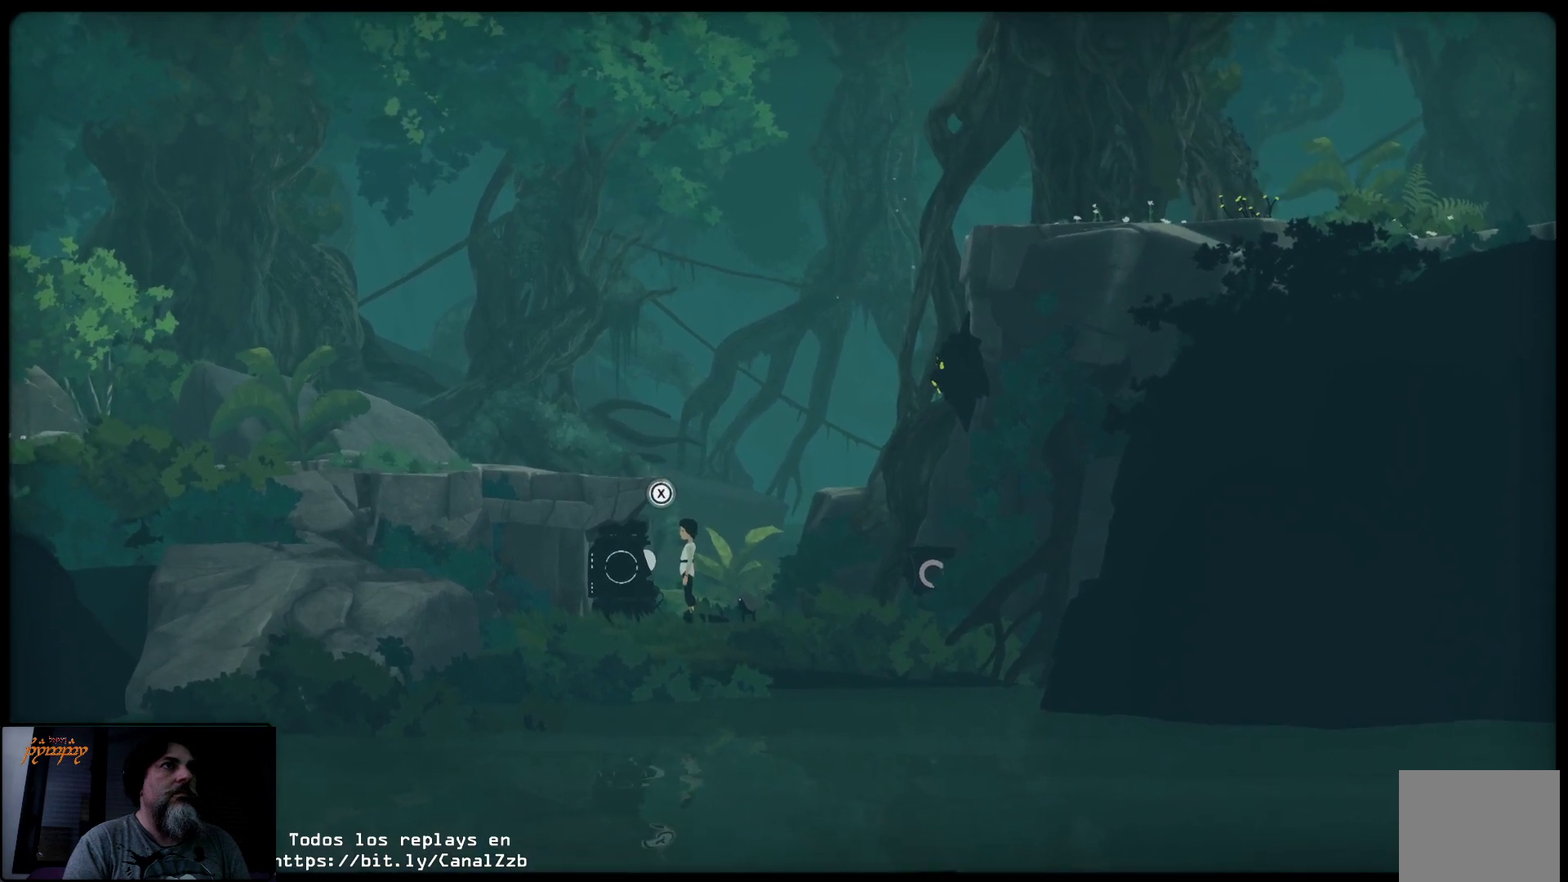
{"buttons": [], "left_stick": "center", "right_stick": "center", "events": []}
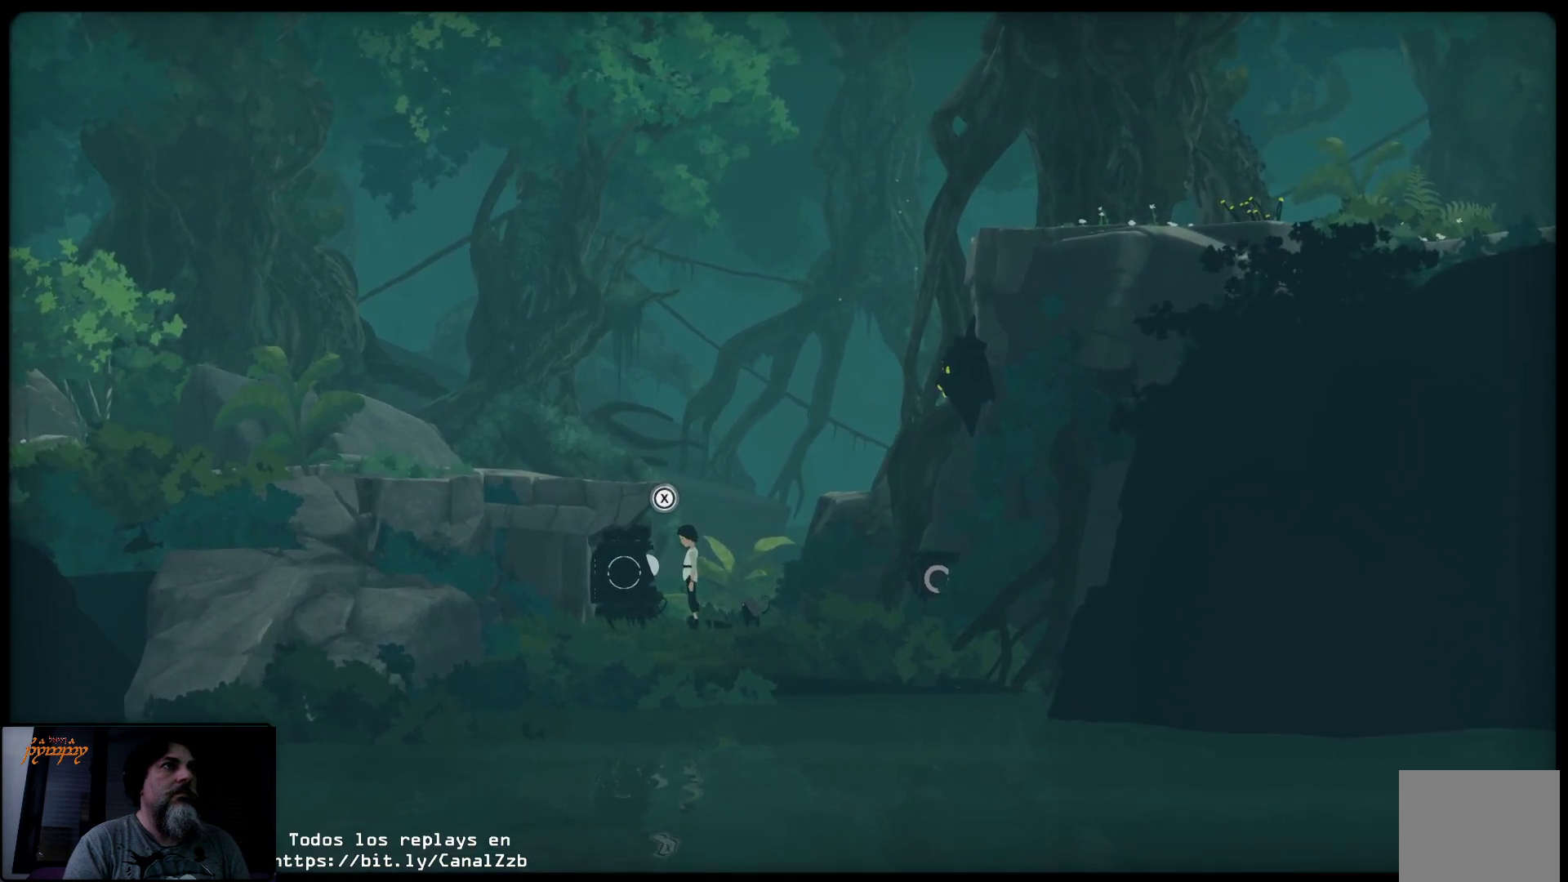
{"buttons": ["X"], "left_stick": "center", "right_stick": "center", "events": [[67, "X", "down"]]}
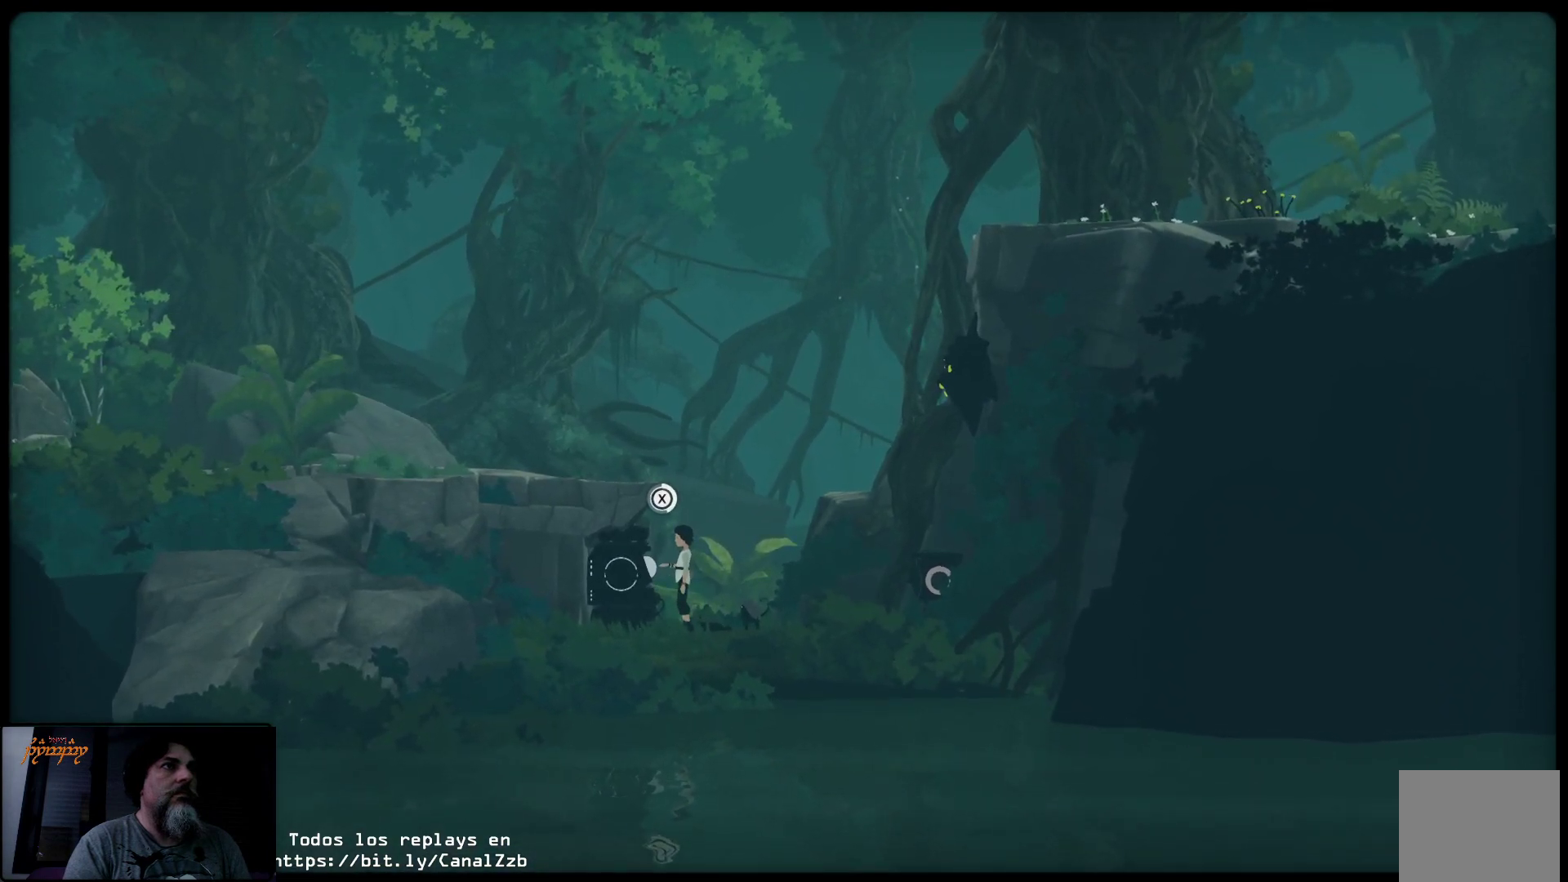
{"buttons": ["X"], "left_stick": "center", "right_stick": "center", "events": []}
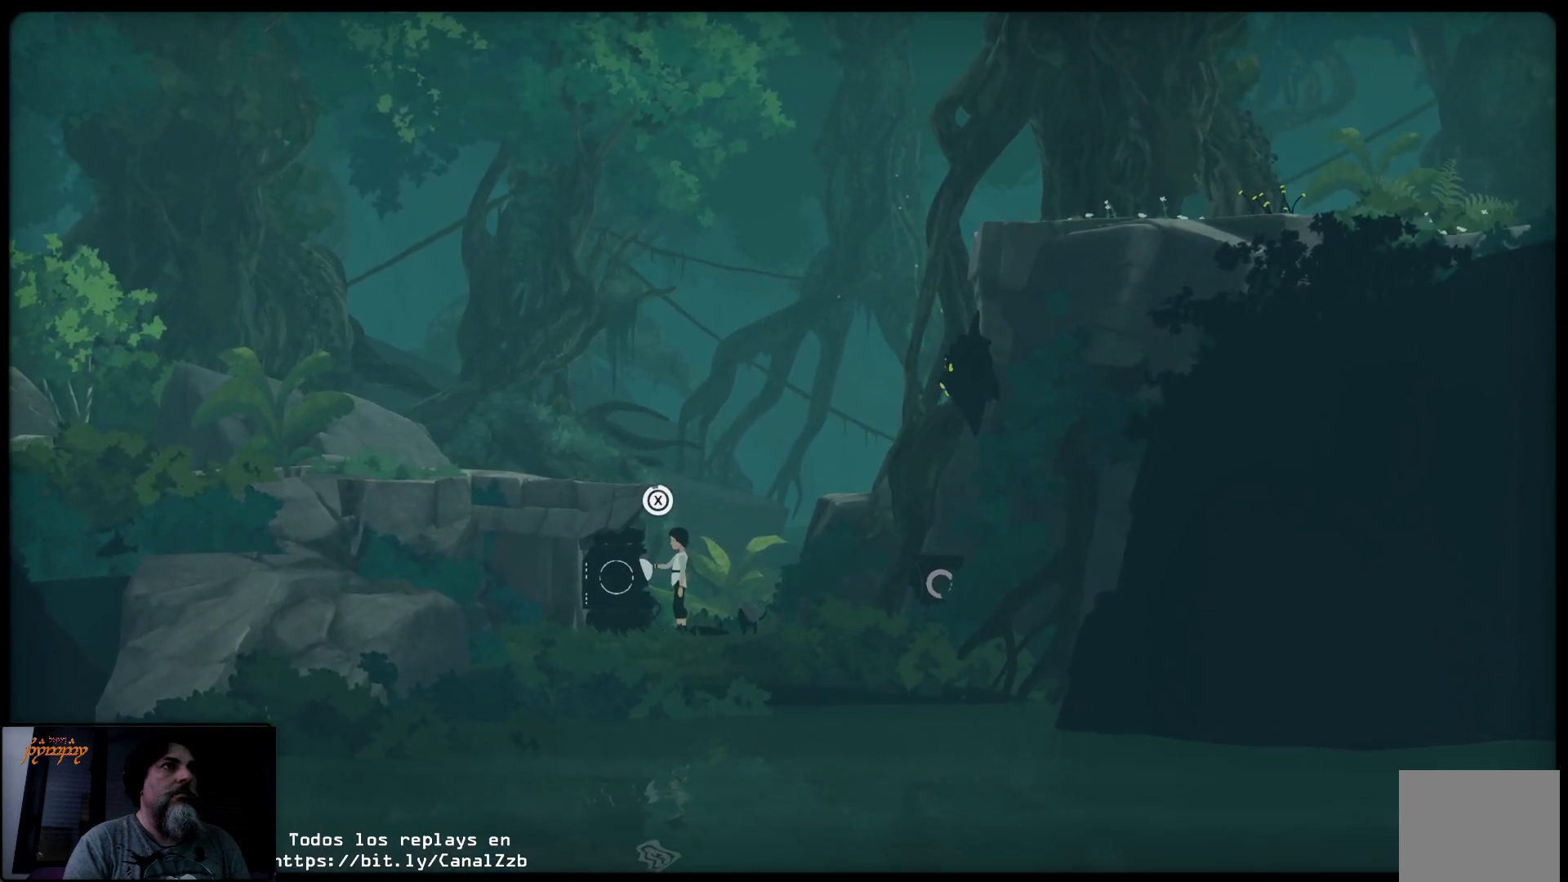
{"buttons": ["X"], "left_stick": "center", "right_stick": "center", "events": []}
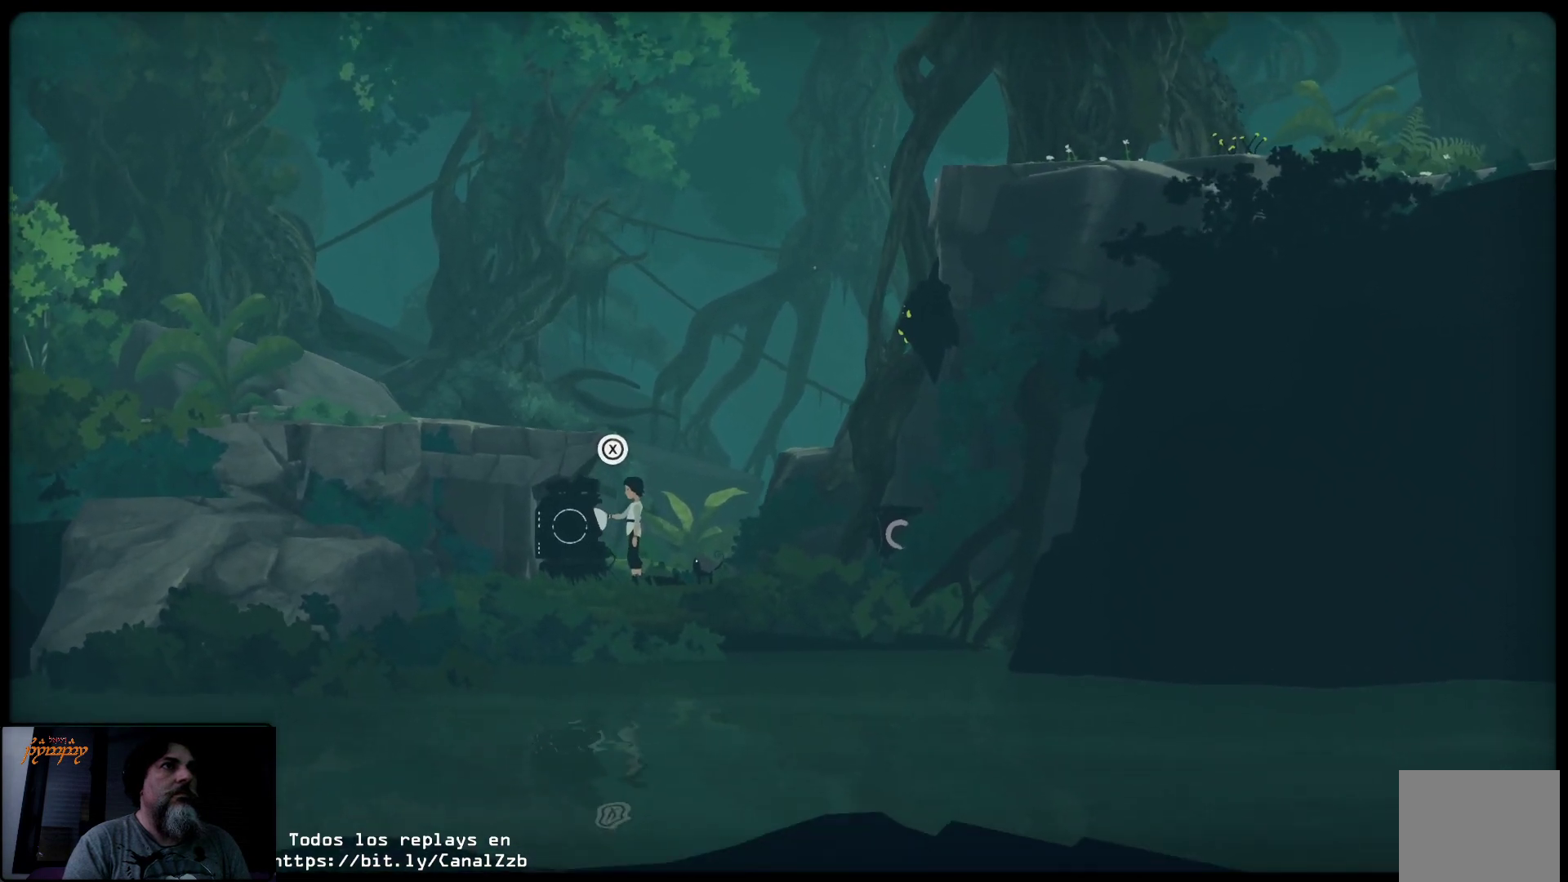
{"buttons": [], "left_stick": "left", "right_stick": "center", "events": [[217, "left_stick", "left"], [300, "X", "up"]]}
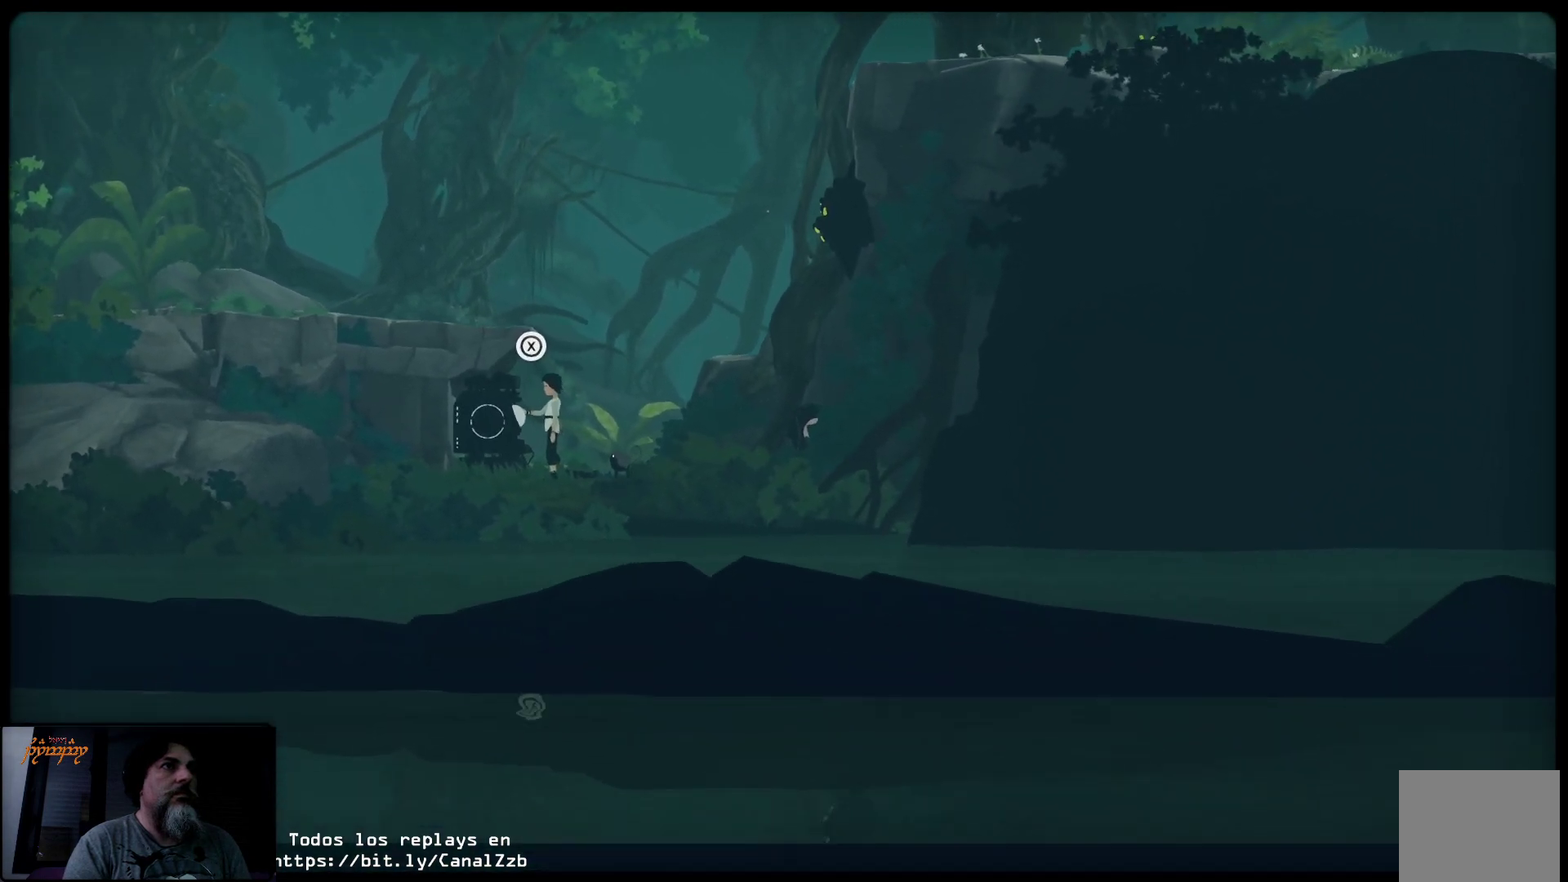
{"buttons": [], "left_stick": "up-left", "right_stick": "center", "events": [[367, "left_stick", "up-left"]]}
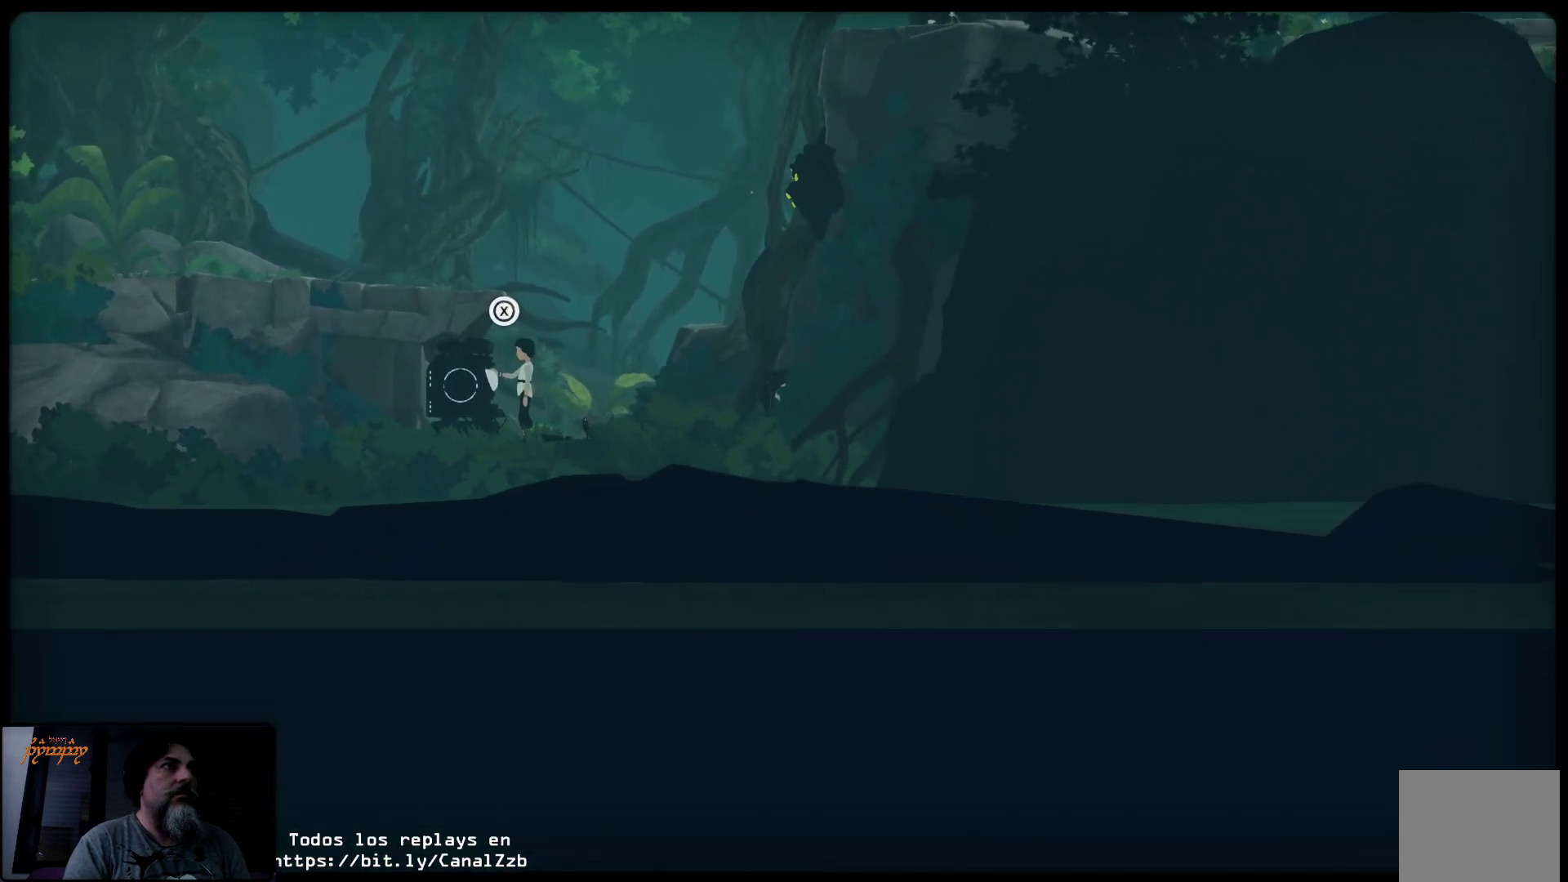
{"buttons": ["R2"], "left_stick": "center", "right_stick": "center", "events": [[100, "left_stick", "center"], [250, "R2", "down"]]}
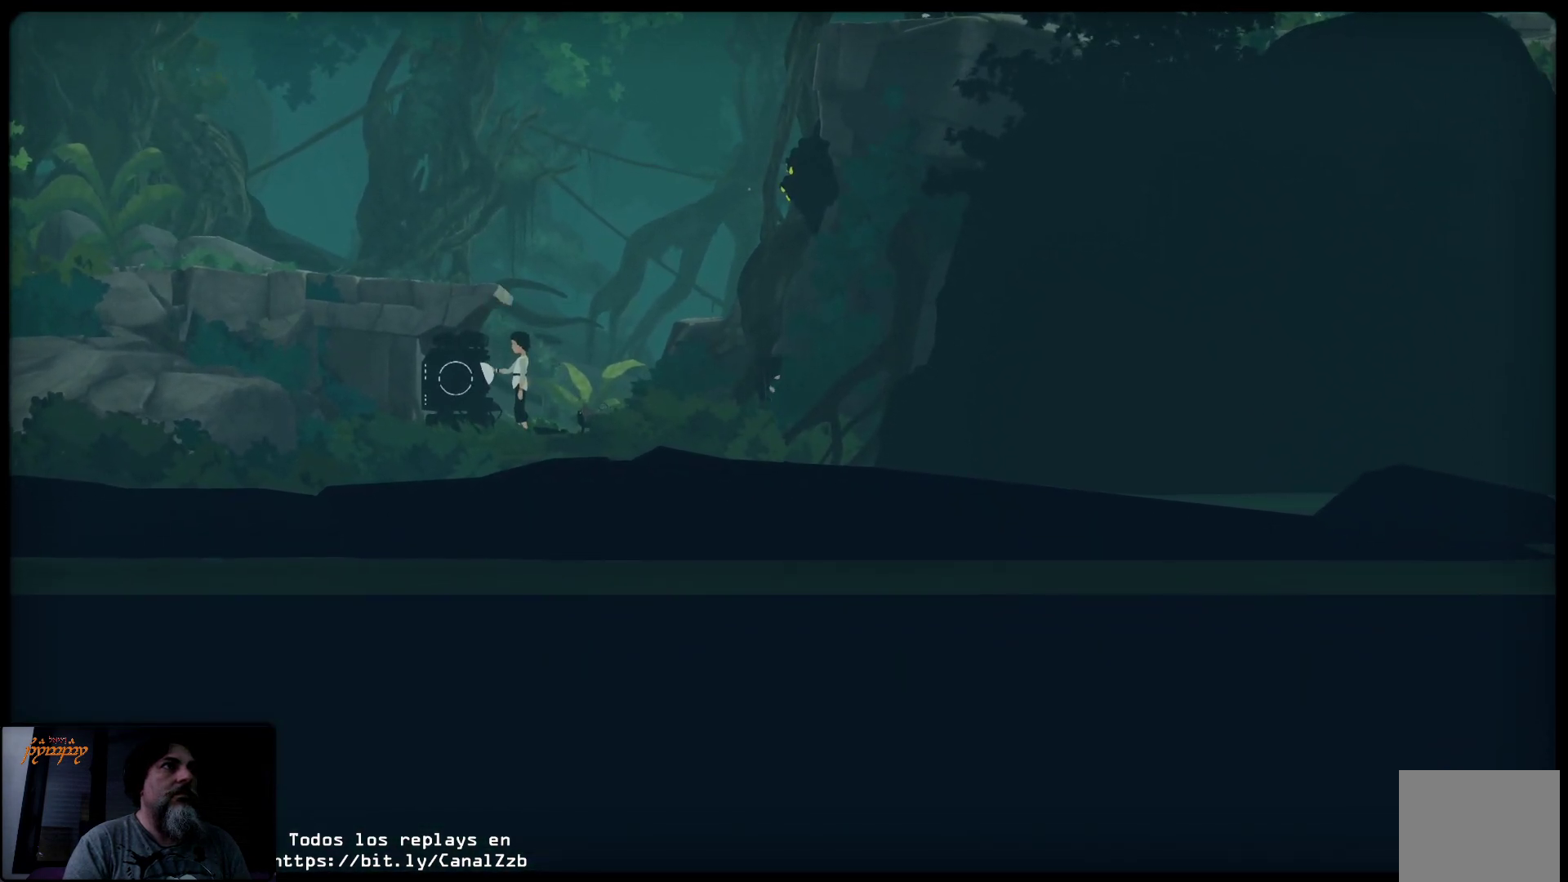
{"buttons": ["R2"], "left_stick": "left", "right_stick": "center", "events": [[17, "left_stick", "left"]]}
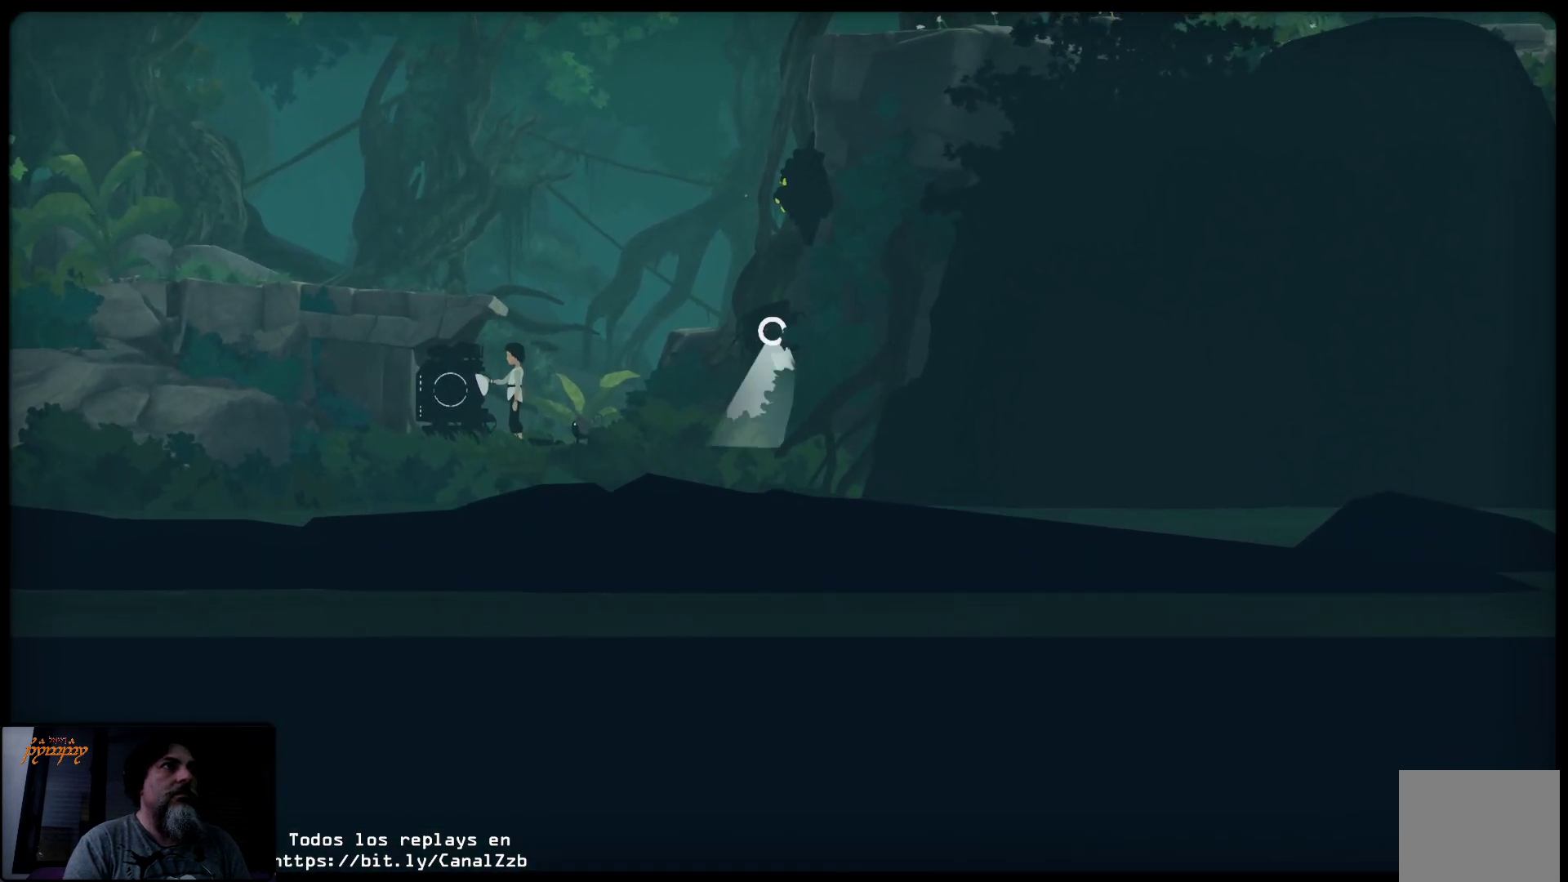
{"buttons": ["R2"], "left_stick": "center", "right_stick": "center", "events": [[17, "left_stick", "center"], [200, "left_stick", "left"], [367, "left_stick", "center"]]}
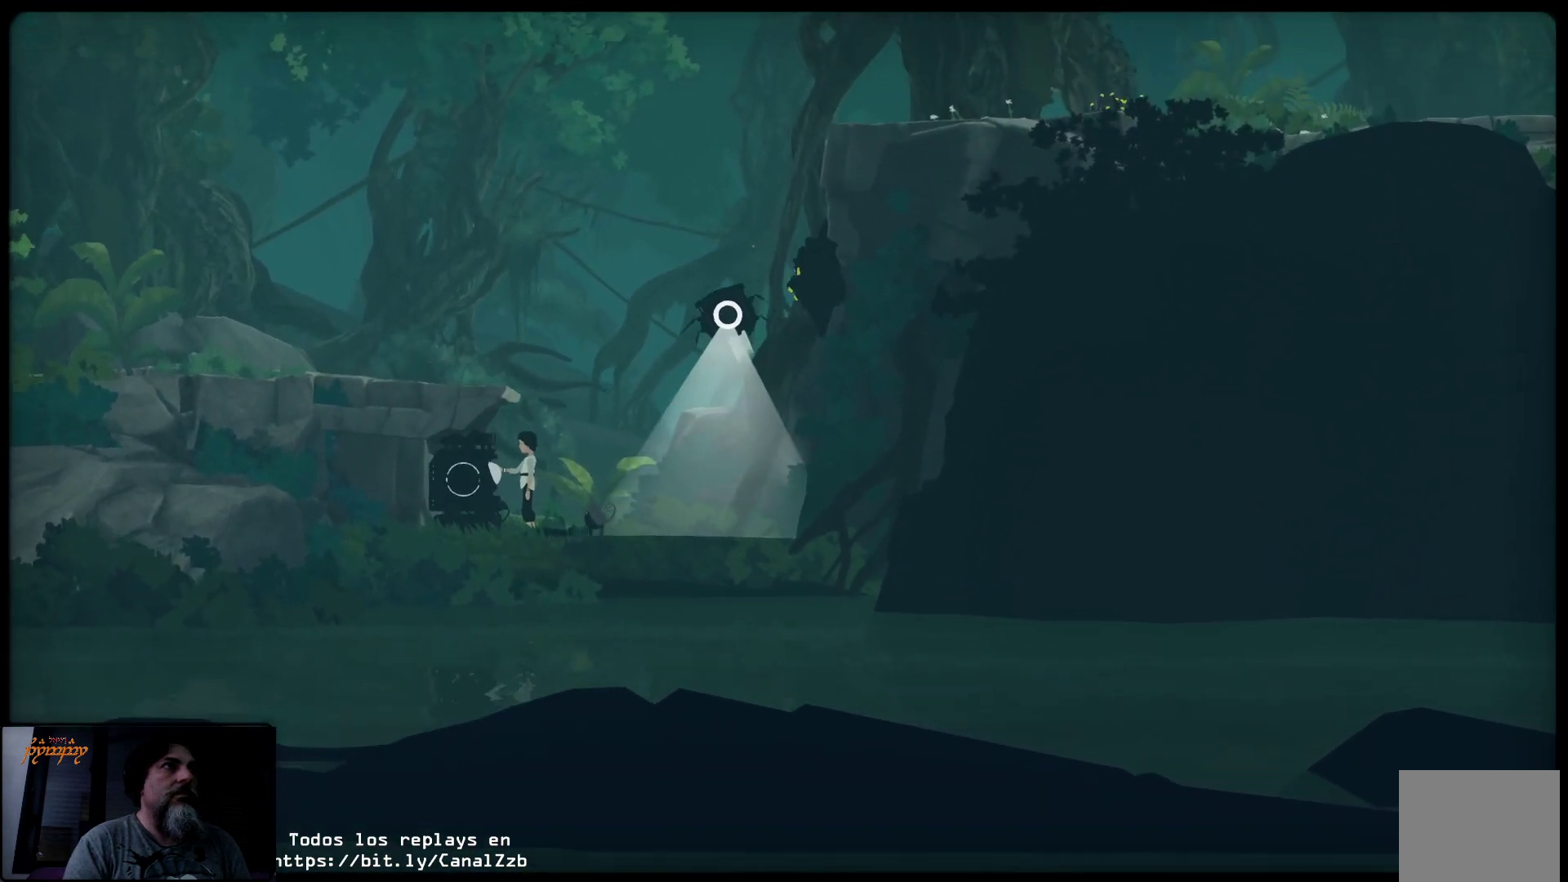
{"buttons": ["R2"], "left_stick": "right", "right_stick": "center", "events": [[17, "left_stick", "up-right"], [433, "left_stick", "right"]]}
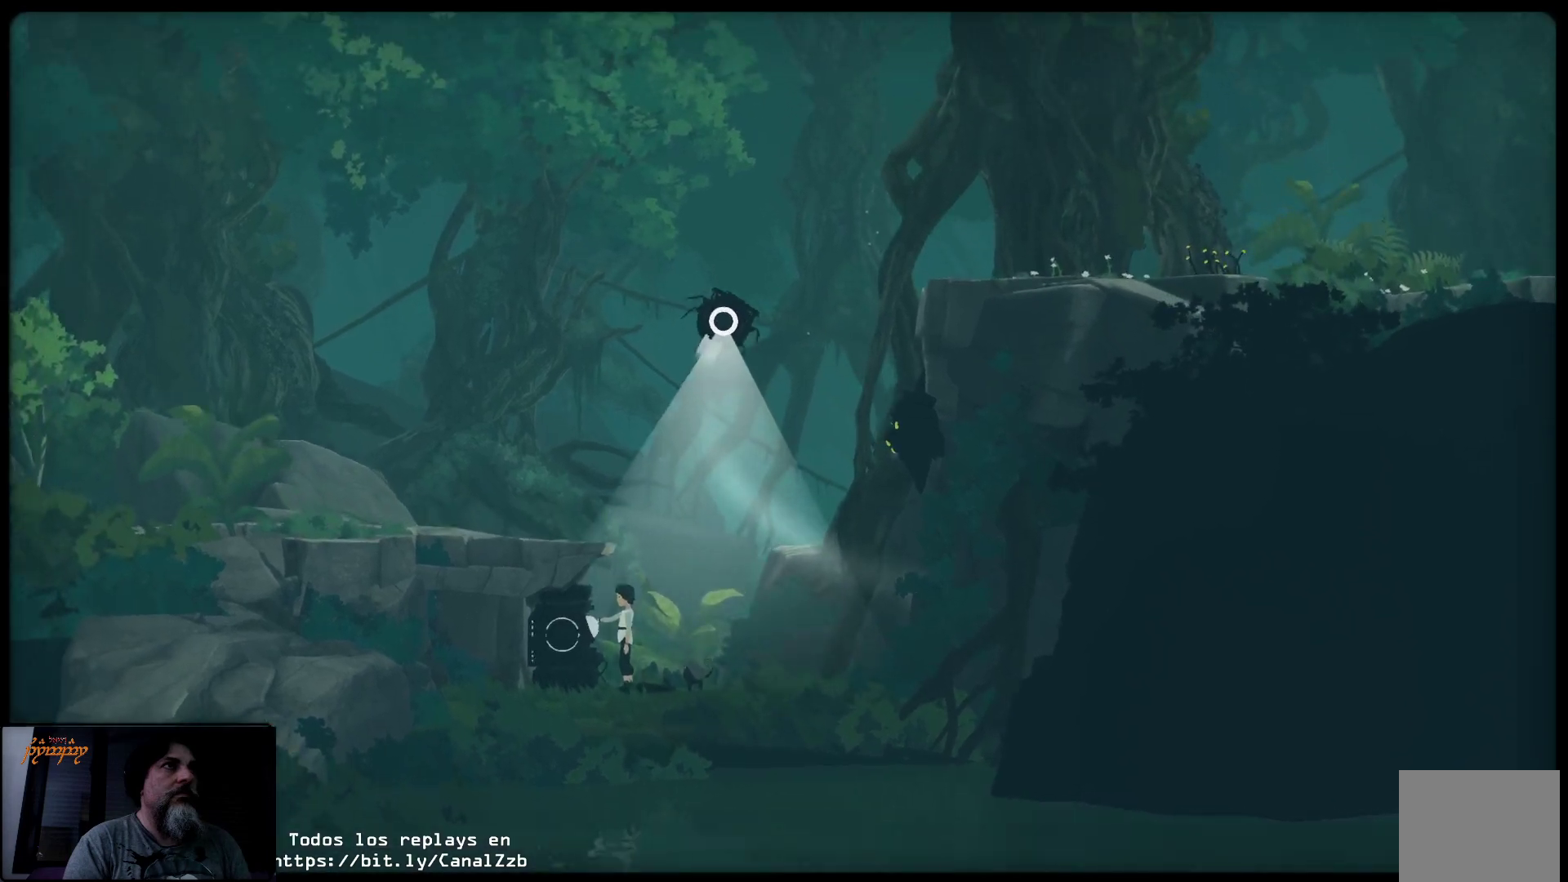
{"buttons": ["R2"], "left_stick": "right", "right_stick": "center", "events": []}
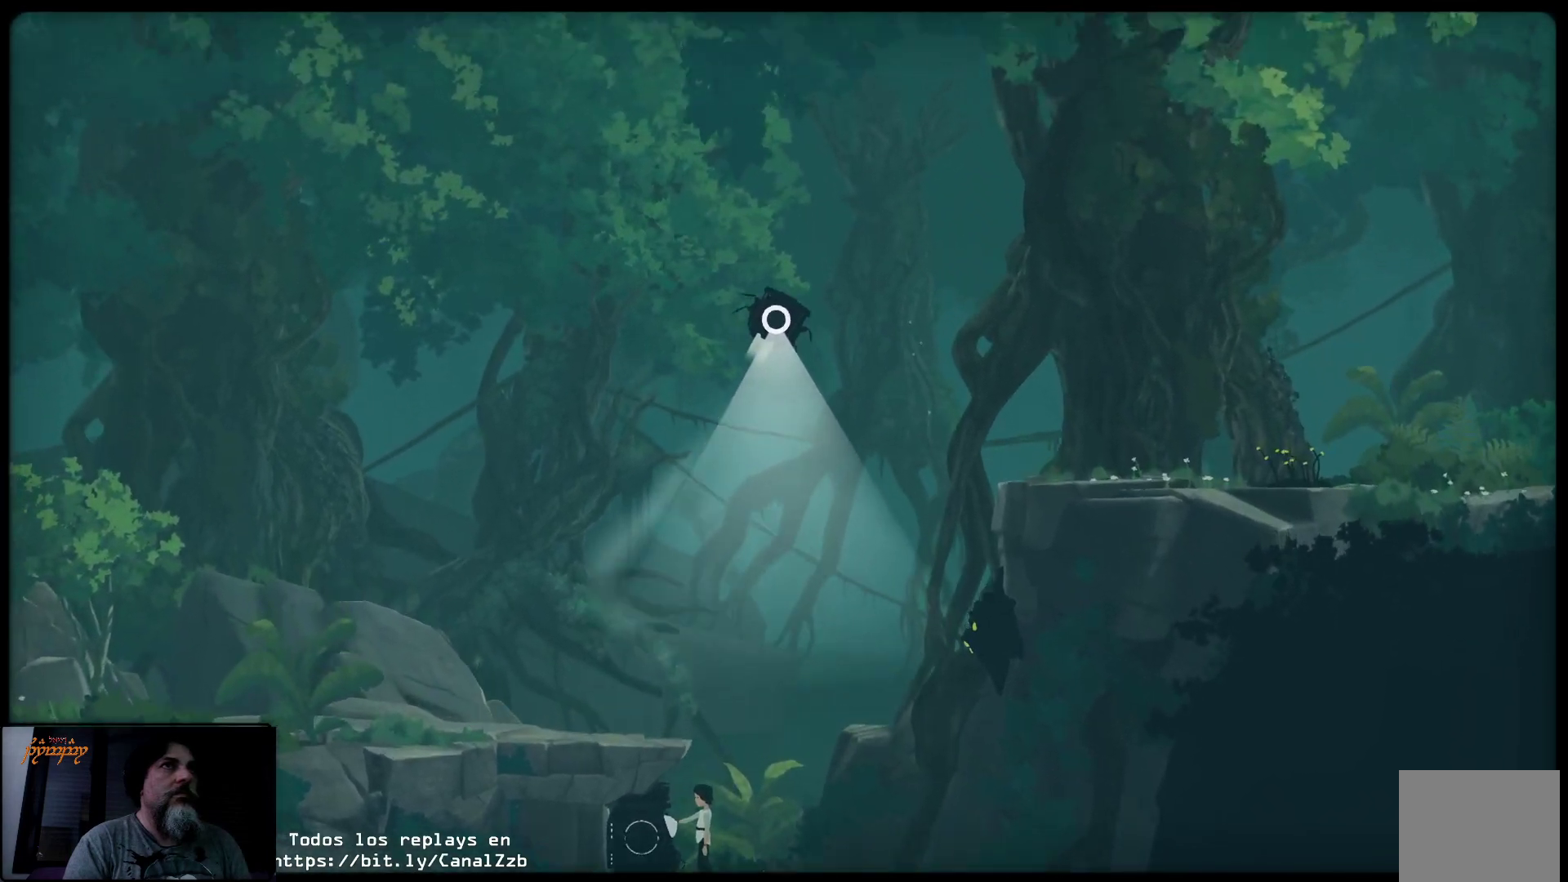
{"buttons": ["R2"], "left_stick": "right", "right_stick": "center", "events": []}
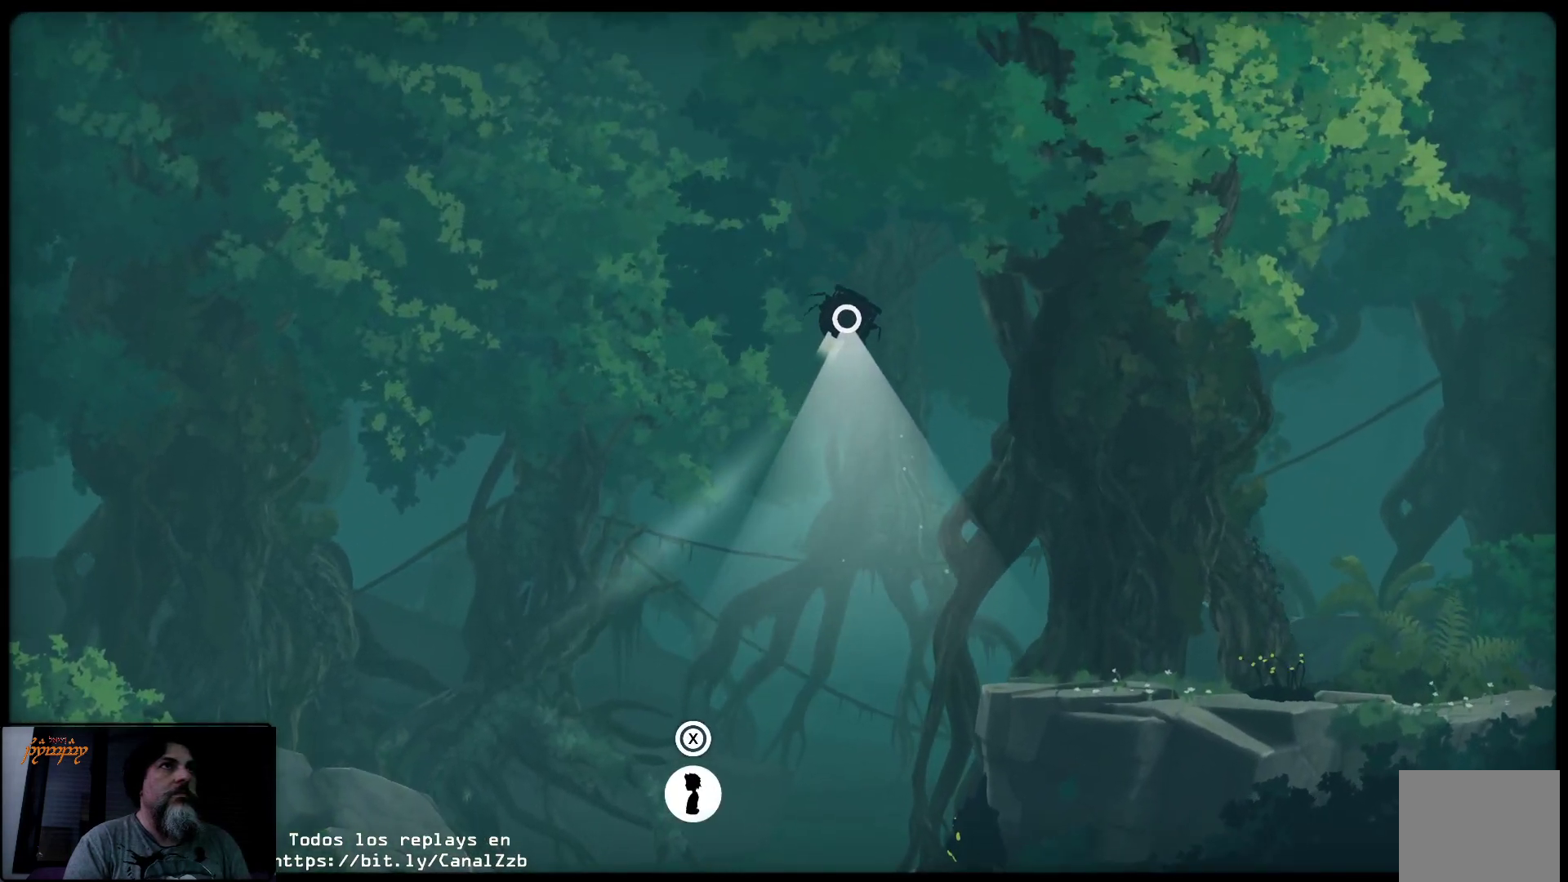
{"buttons": [], "left_stick": "right", "right_stick": "center", "events": [[117, "R2", "up"]]}
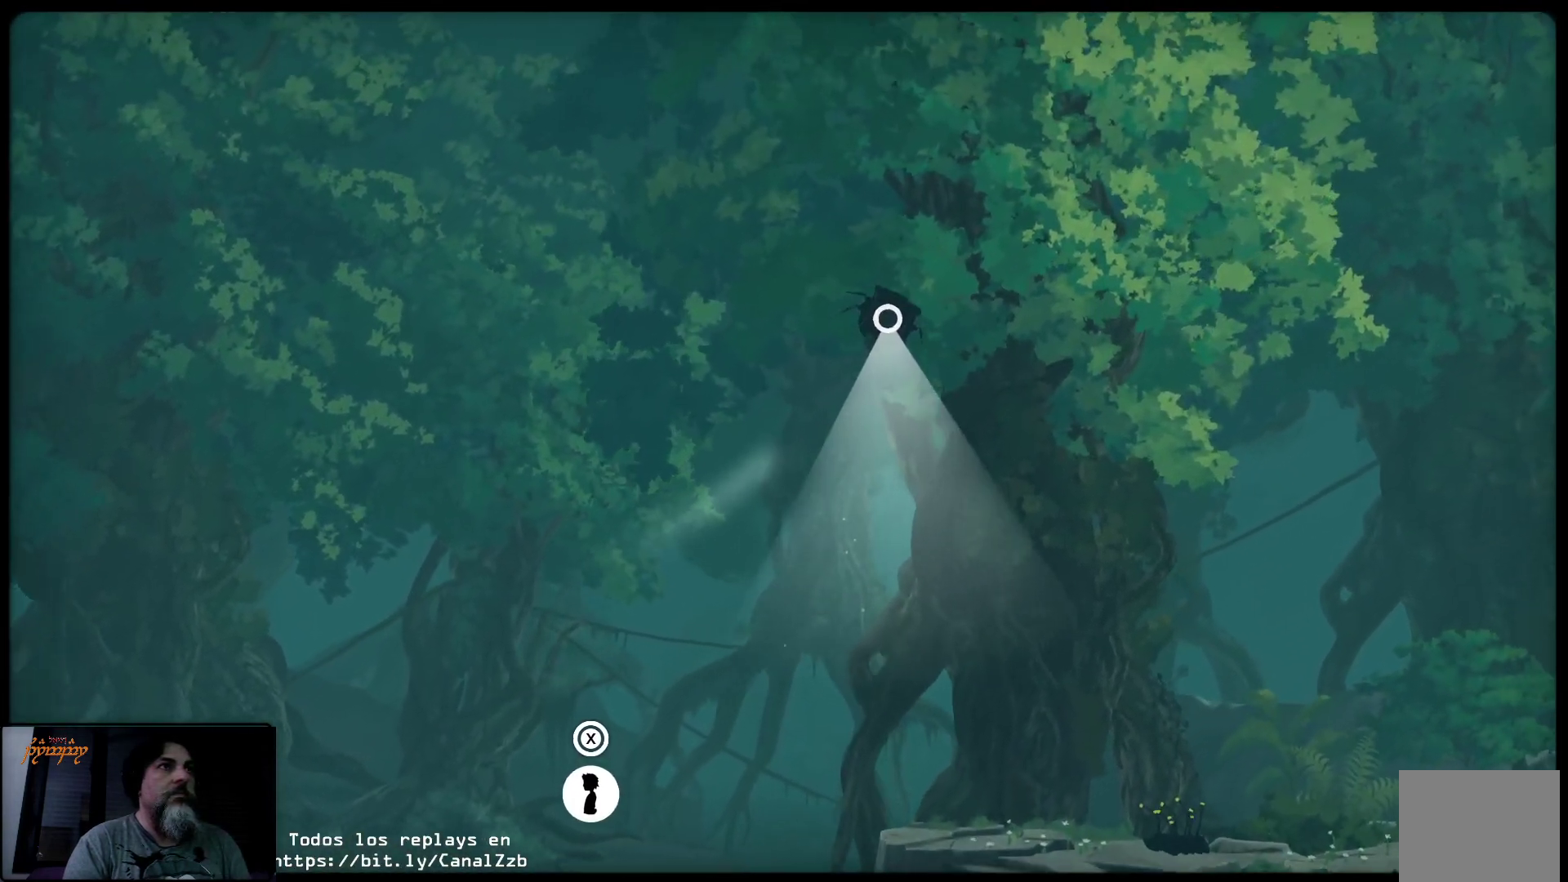
{"buttons": [], "left_stick": "center", "right_stick": "center", "events": [[300, "left_stick", "center"]]}
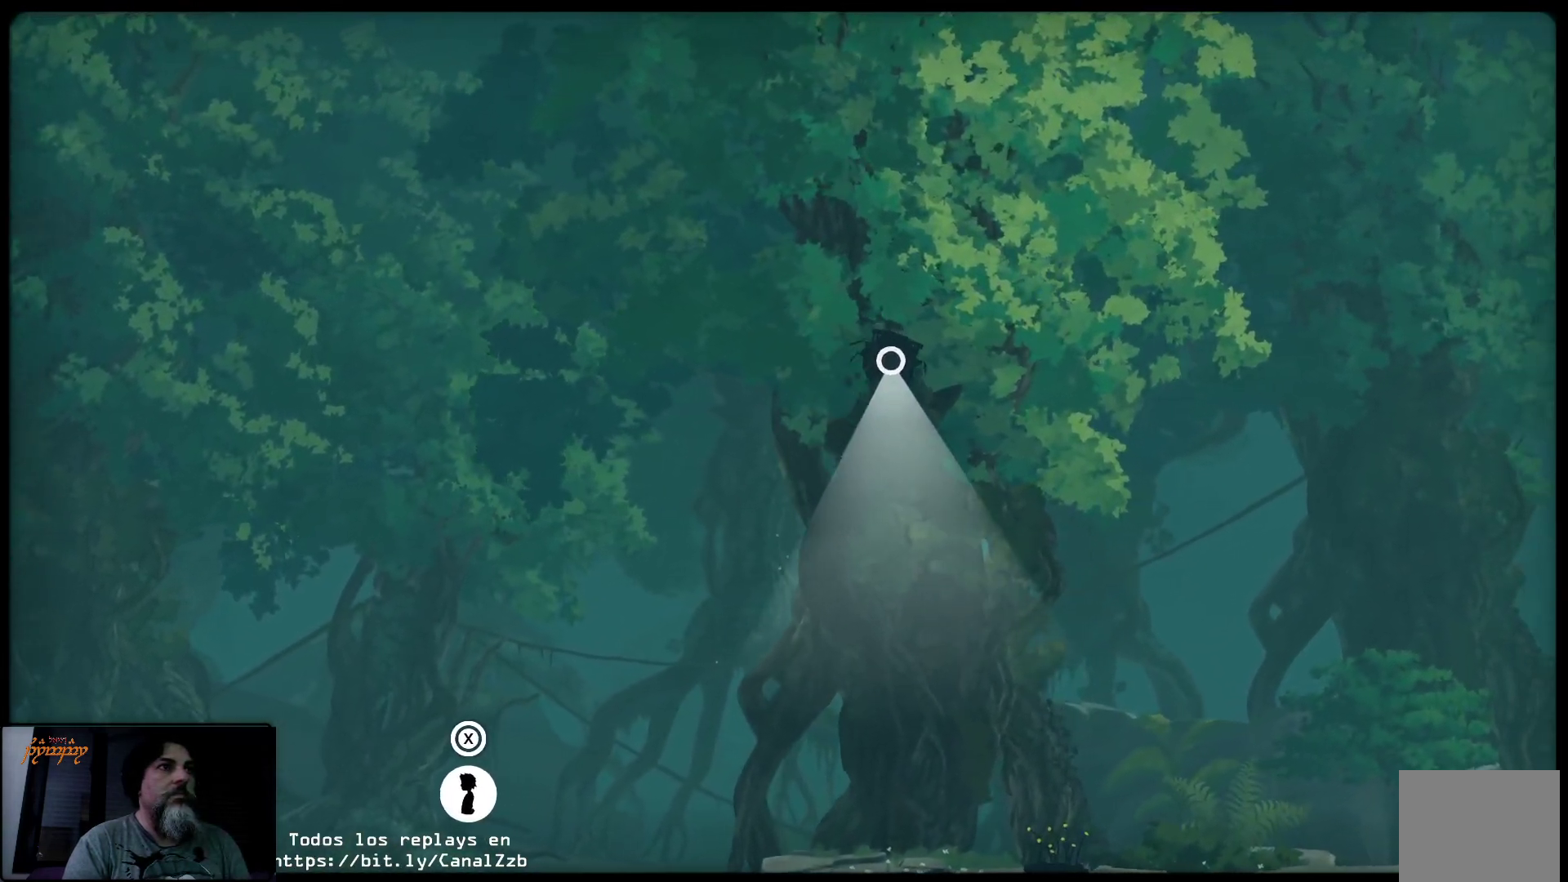
{"buttons": [], "left_stick": "center", "right_stick": "center", "events": [[200, "left_stick", "right"], [333, "left_stick", "center"]]}
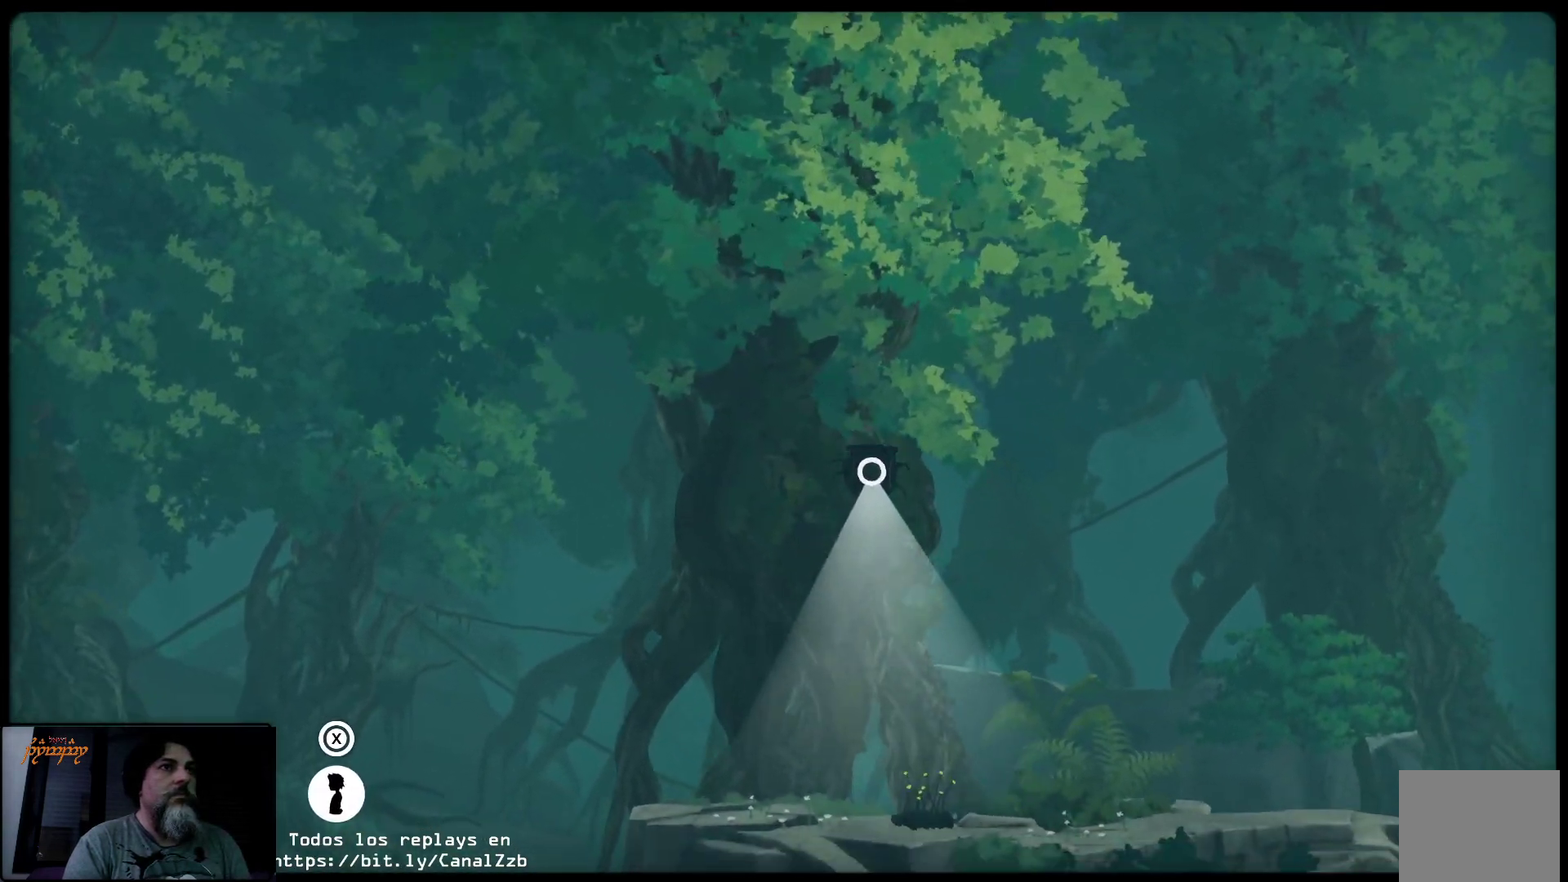
{"buttons": [], "left_stick": "center", "right_stick": "center", "events": [[83, "left_stick", "left"], [367, "left_stick", "center"]]}
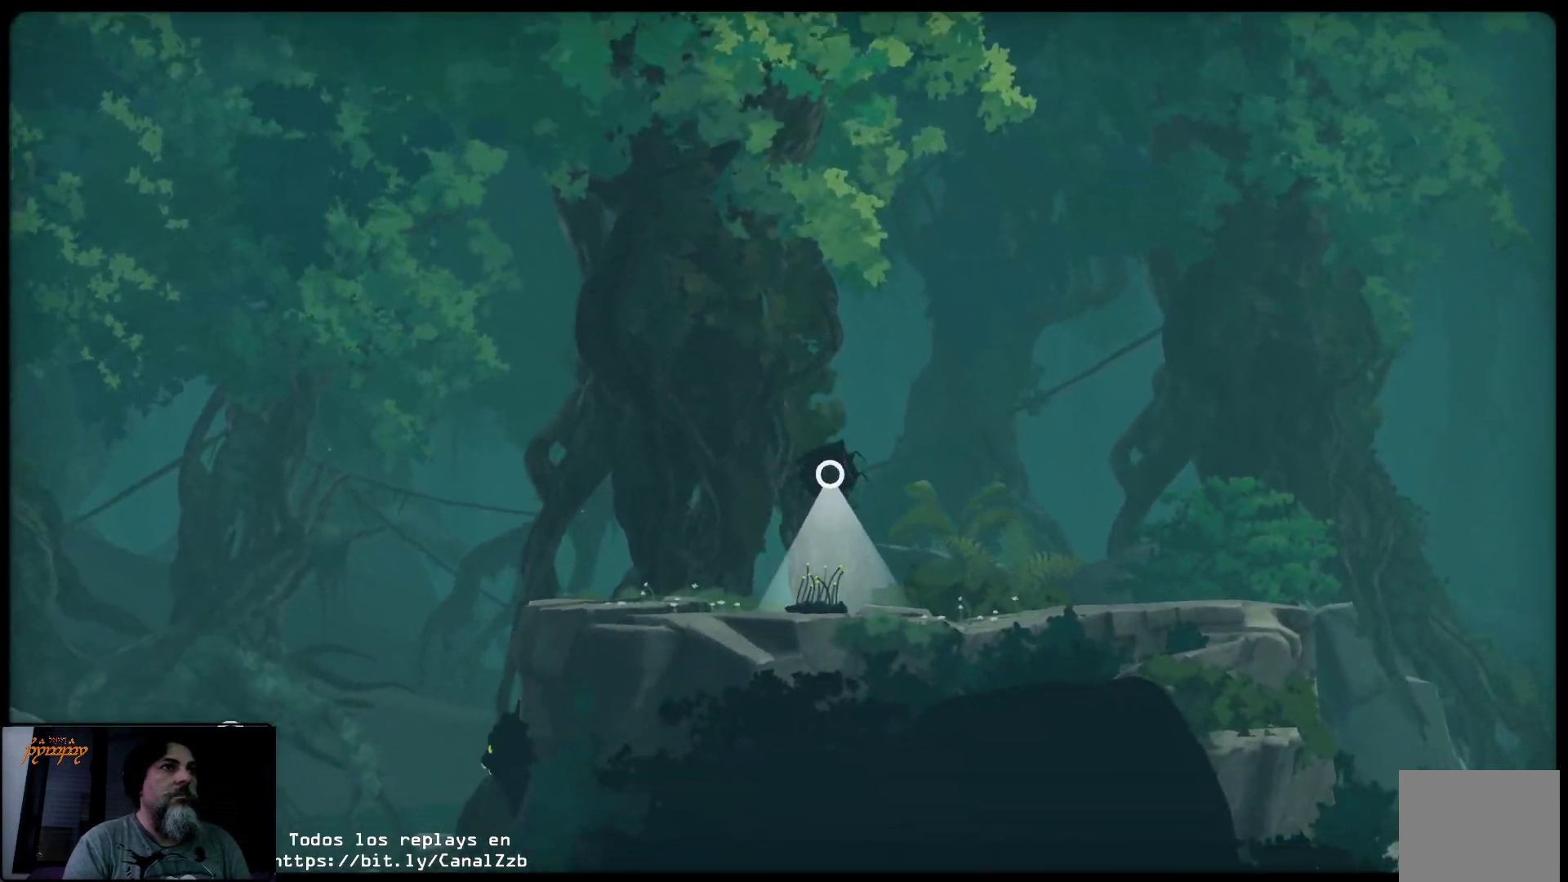
{"buttons": [], "left_stick": "left", "right_stick": "center", "events": [[283, "left_stick", "left"]]}
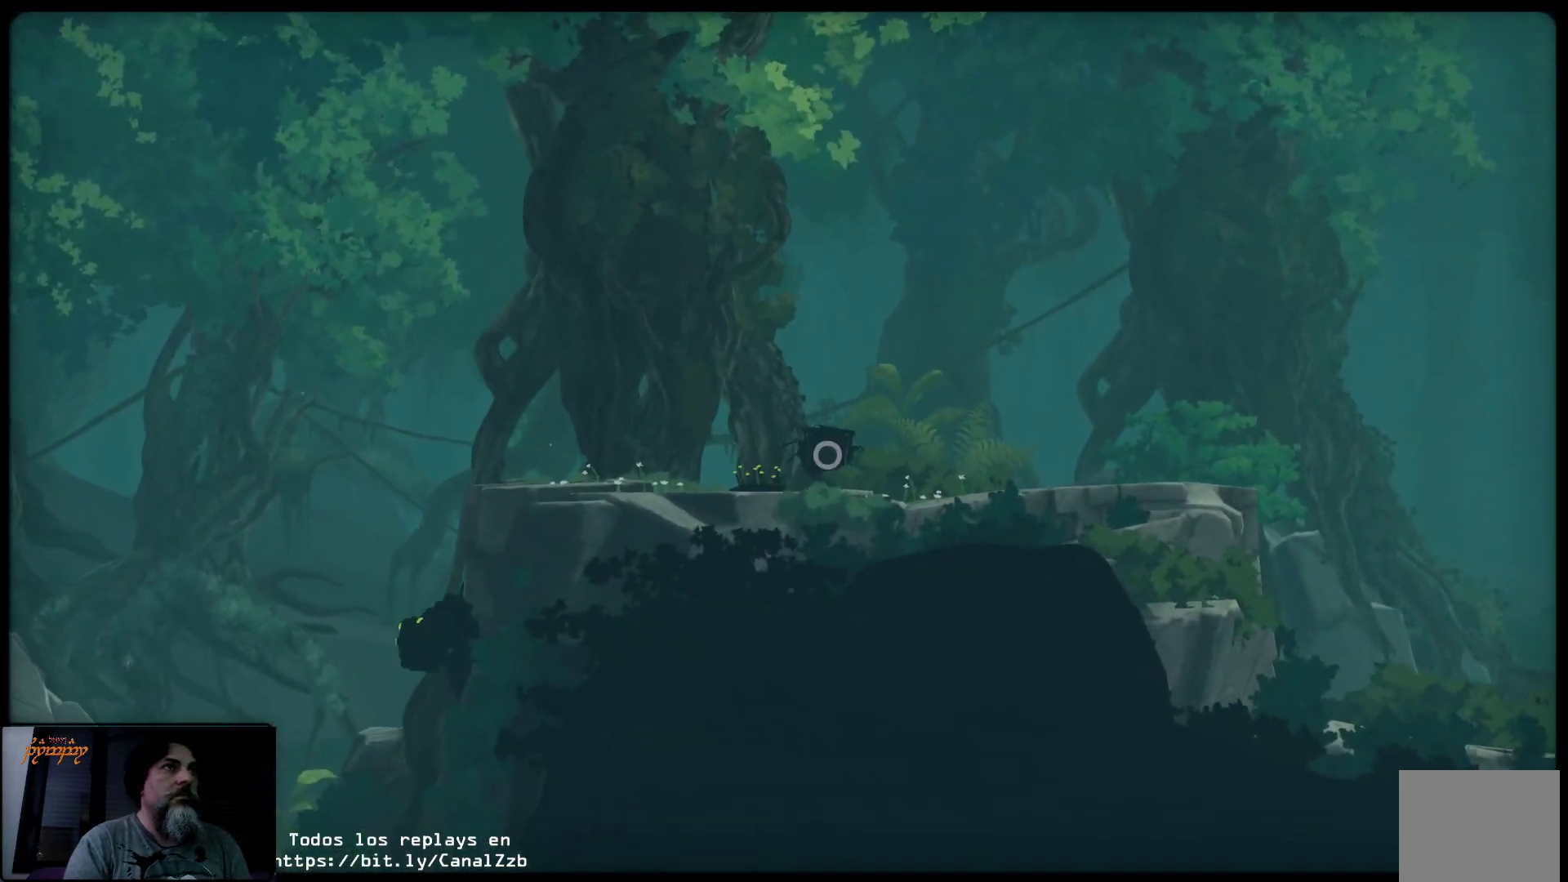
{"buttons": [], "left_stick": "left", "right_stick": "center", "events": [[33, "left_stick", "center"], [283, "left_stick", "left"]]}
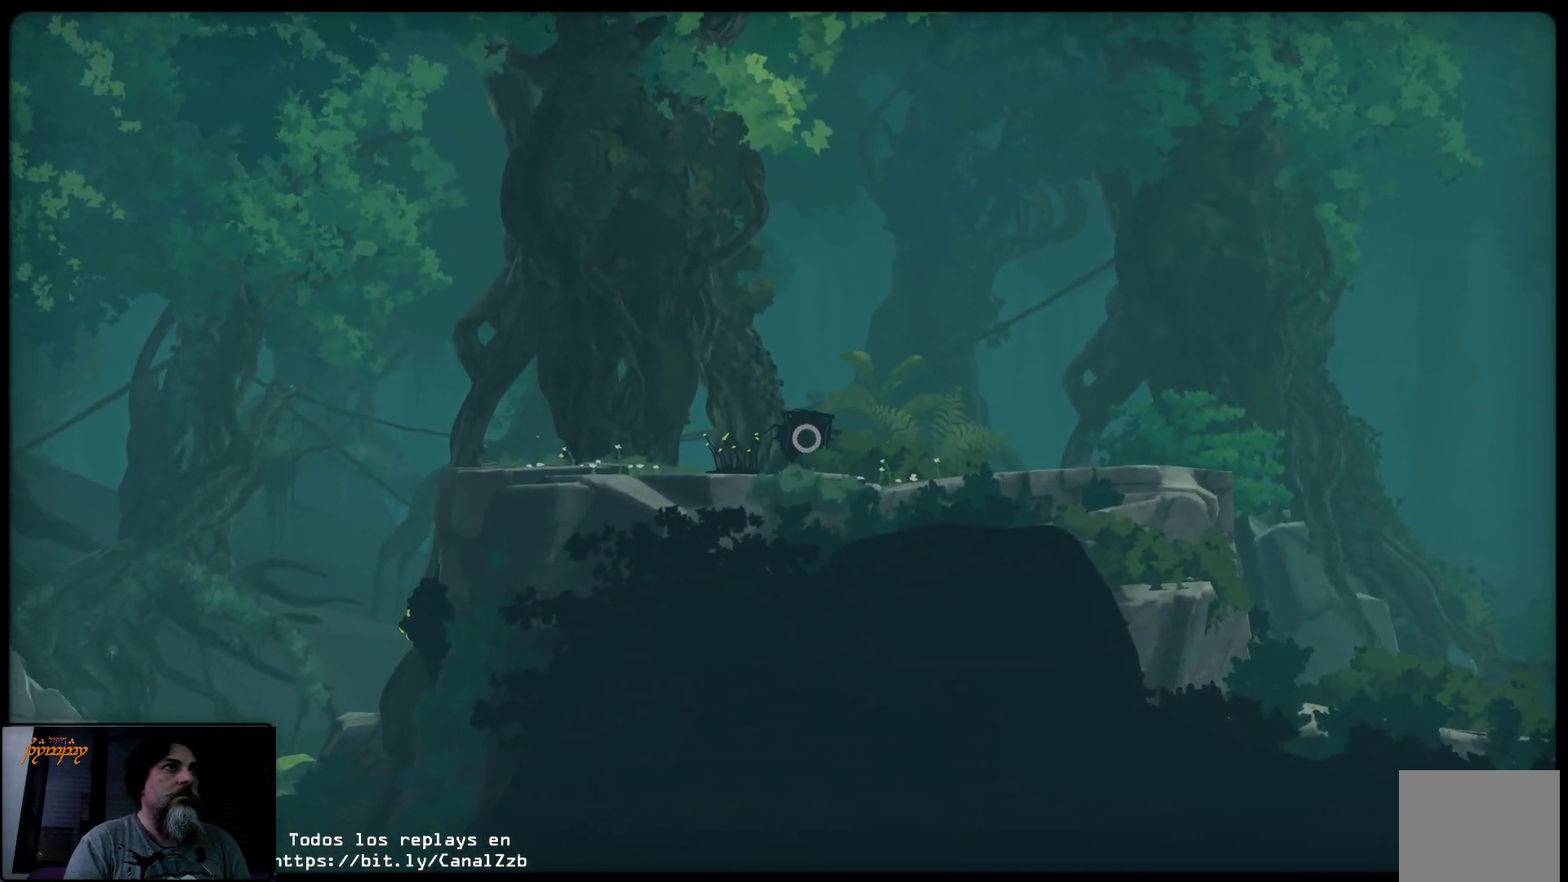
{"buttons": ["R2"], "left_stick": "center", "right_stick": "center", "events": [[367, "R2", "down"], [483, "left_stick", "center"]]}
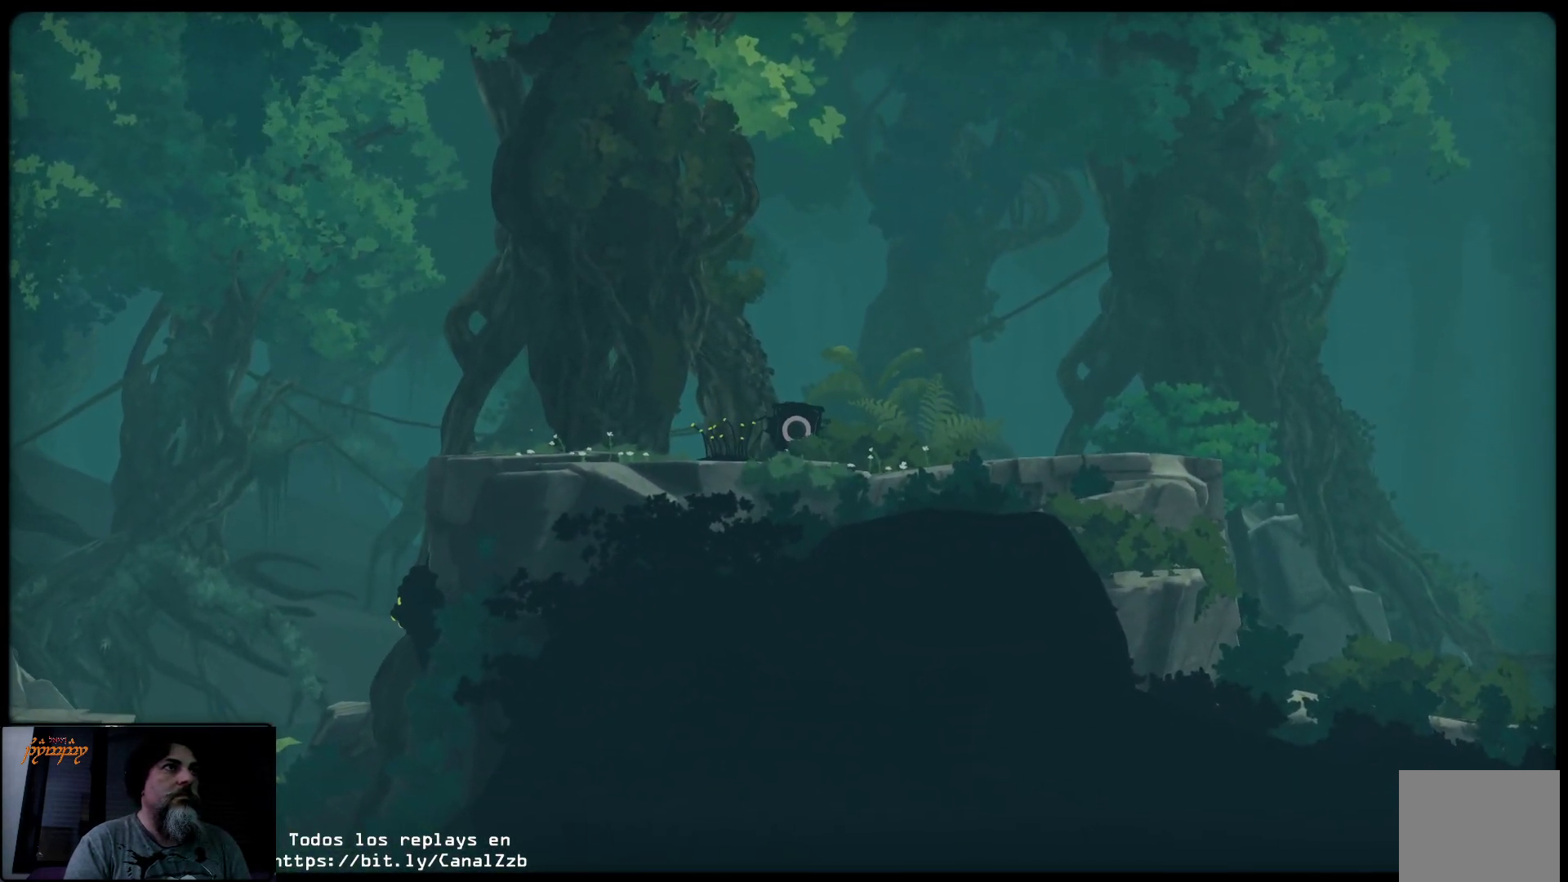
{"buttons": [], "left_stick": "left", "right_stick": "center", "events": [[50, "left_stick", "left"], [450, "R2", "up"]]}
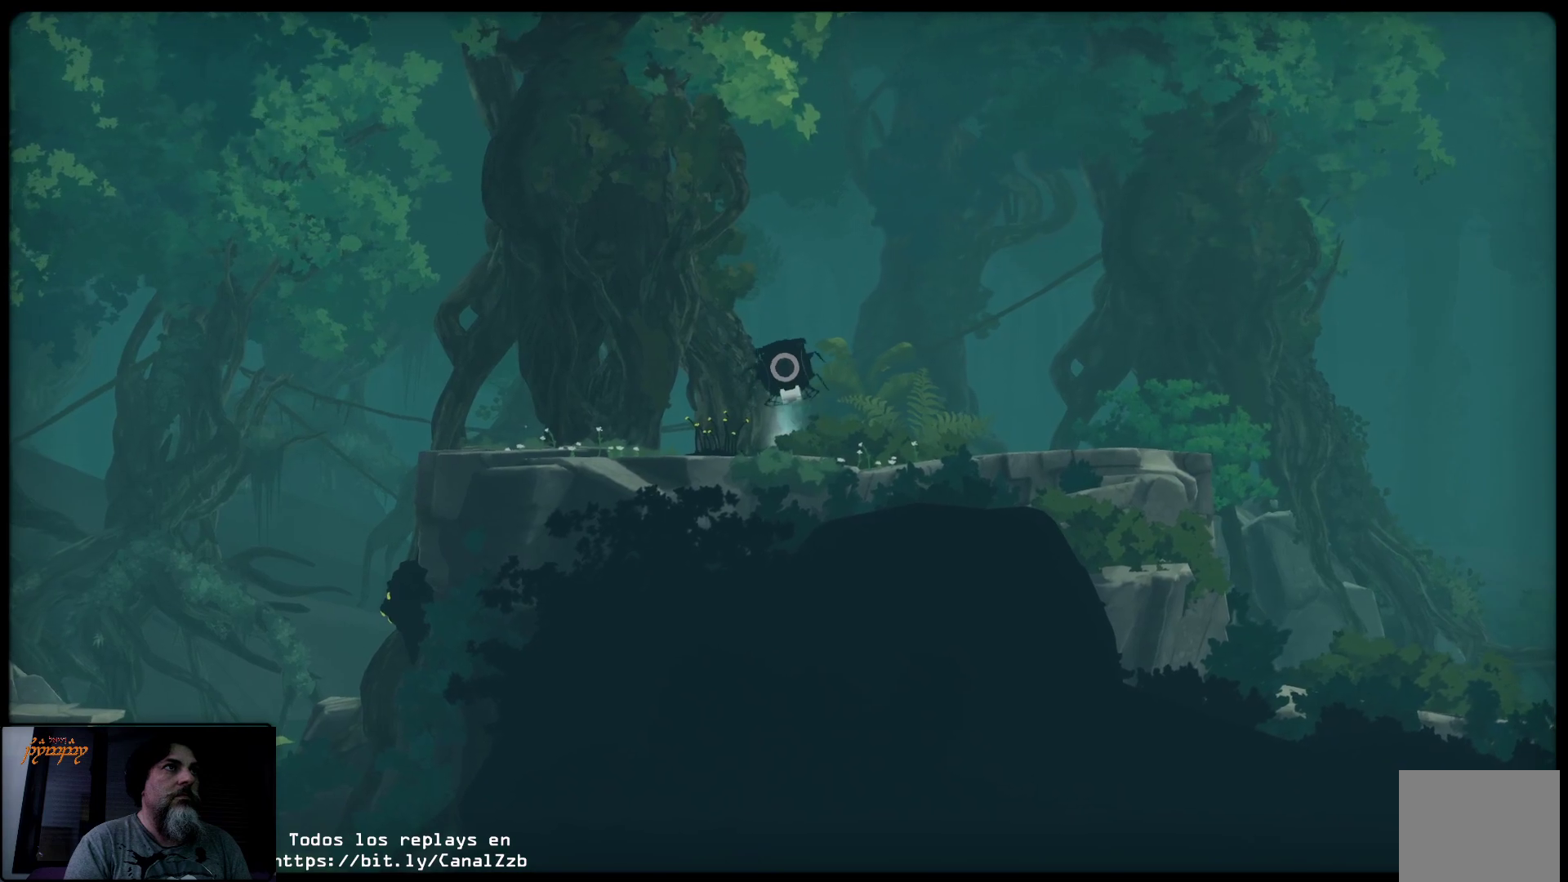
{"buttons": [], "left_stick": "left", "right_stick": "center", "events": []}
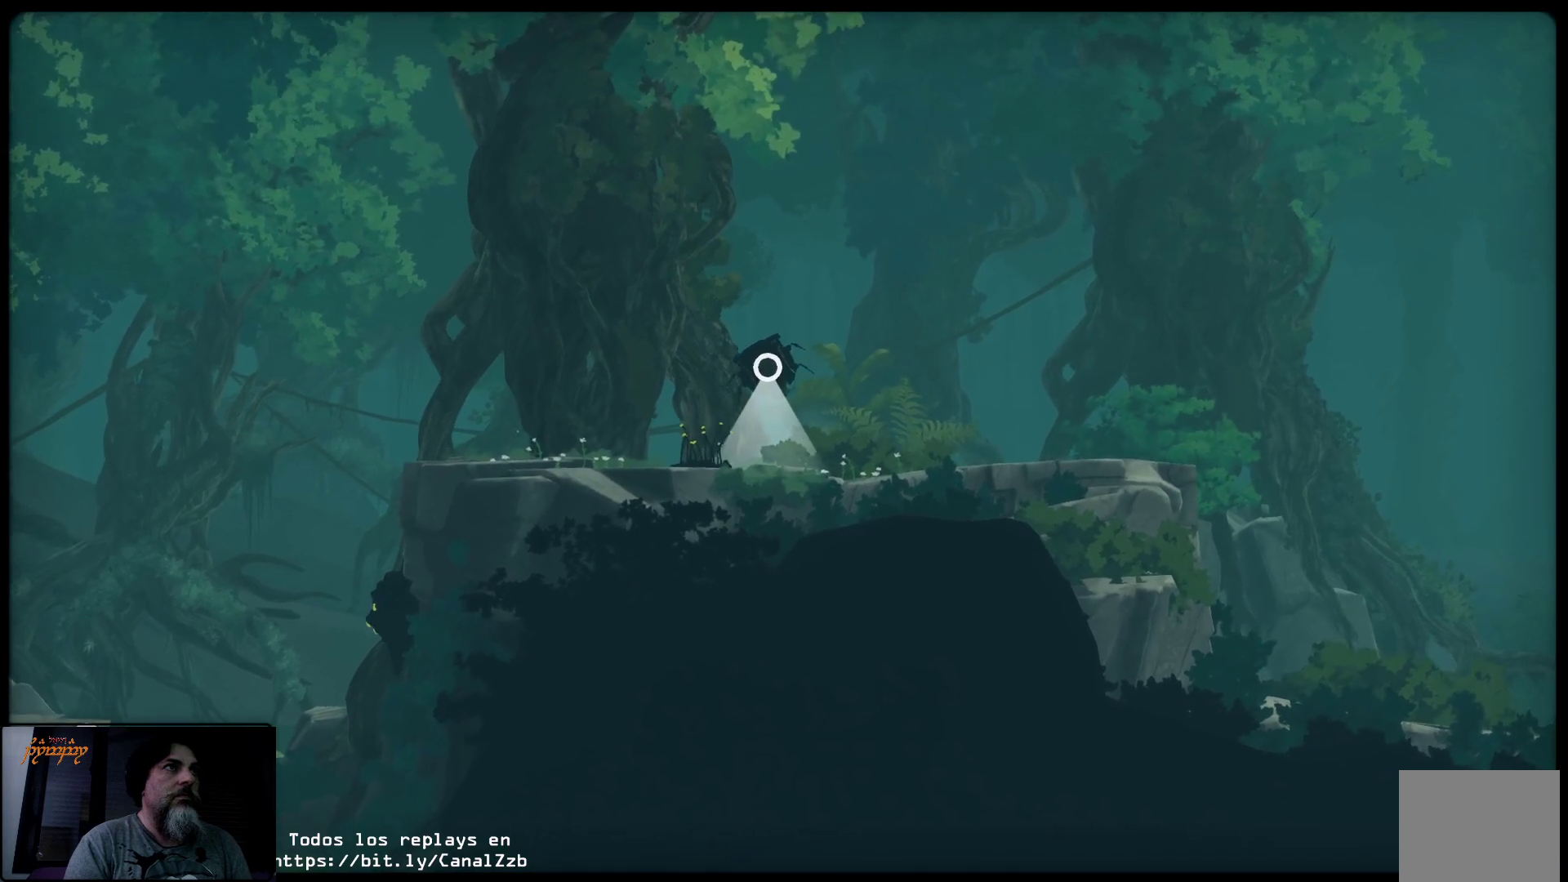
{"buttons": ["R2"], "left_stick": "left", "right_stick": "center", "events": [[317, "R2", "down"]]}
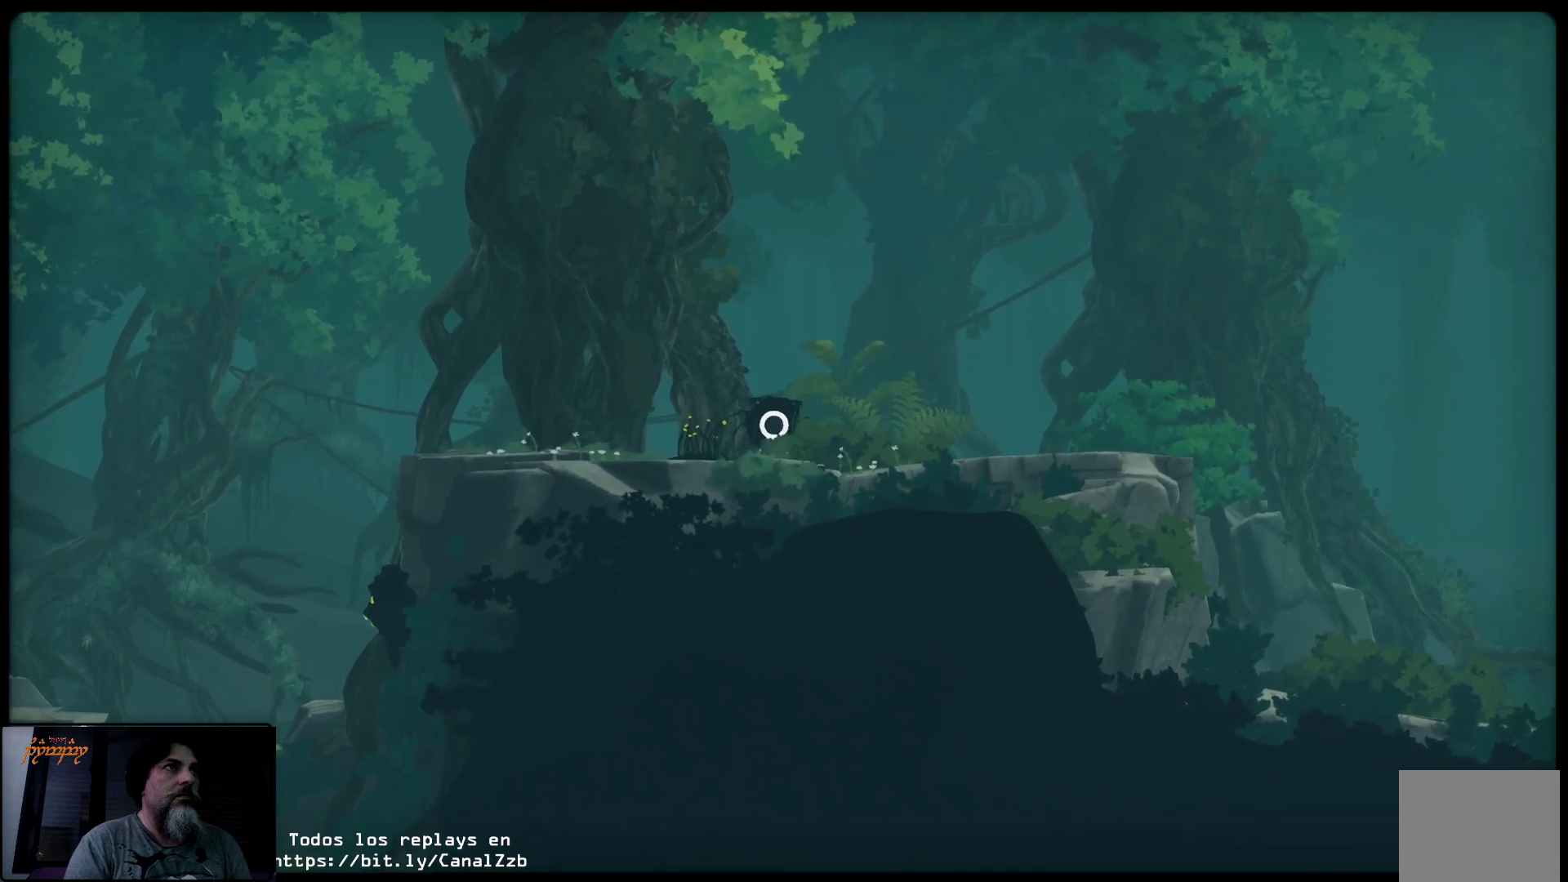
{"buttons": ["R2"], "left_stick": "left", "right_stick": "center", "events": []}
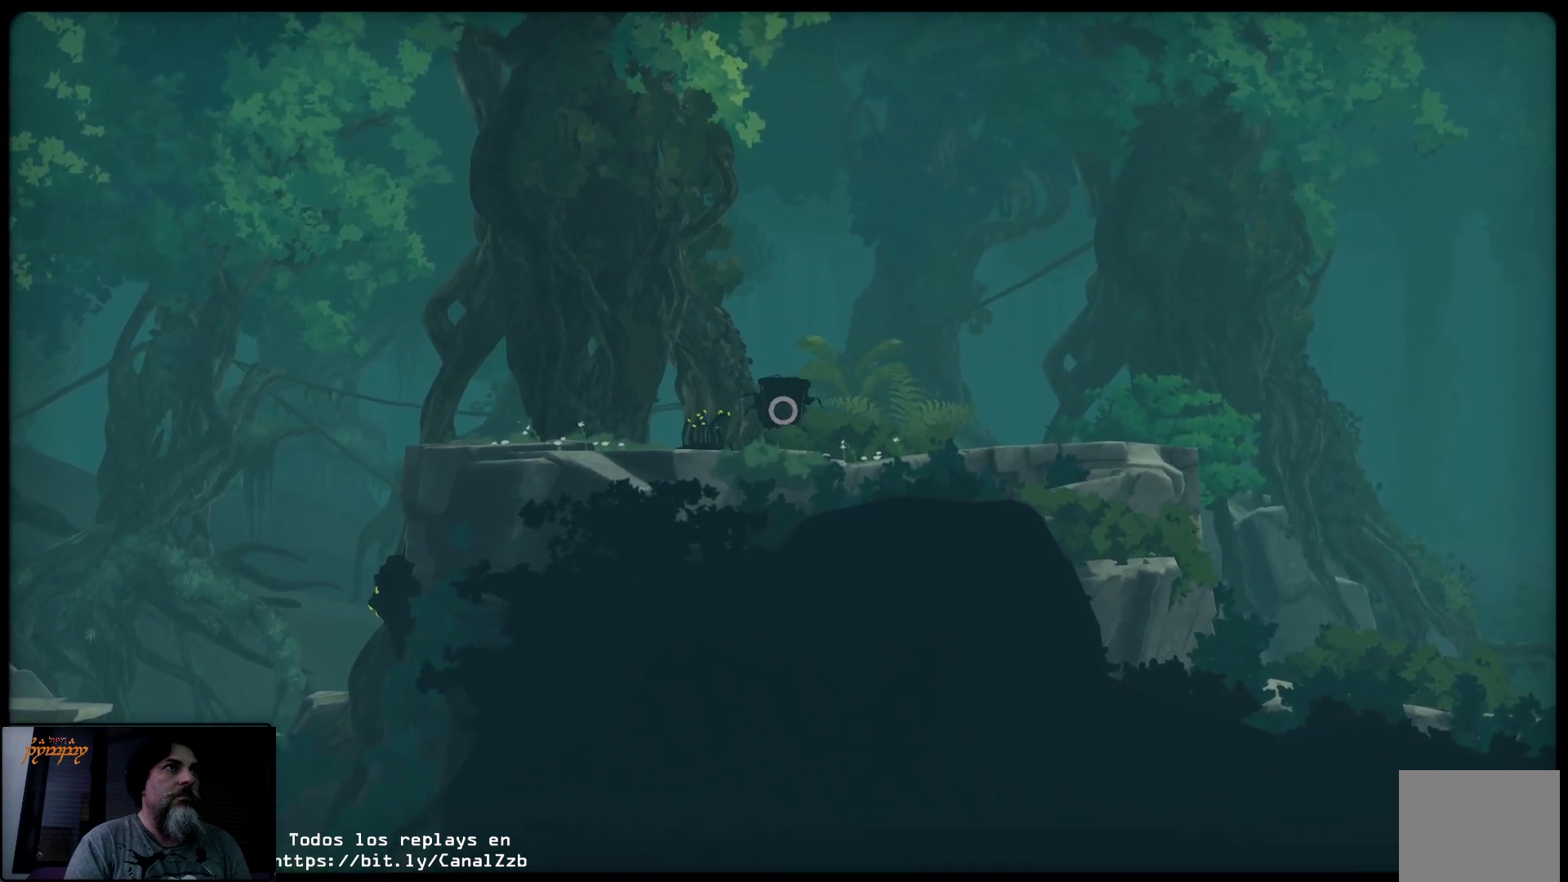
{"buttons": ["R2"], "left_stick": "left", "right_stick": "center", "events": []}
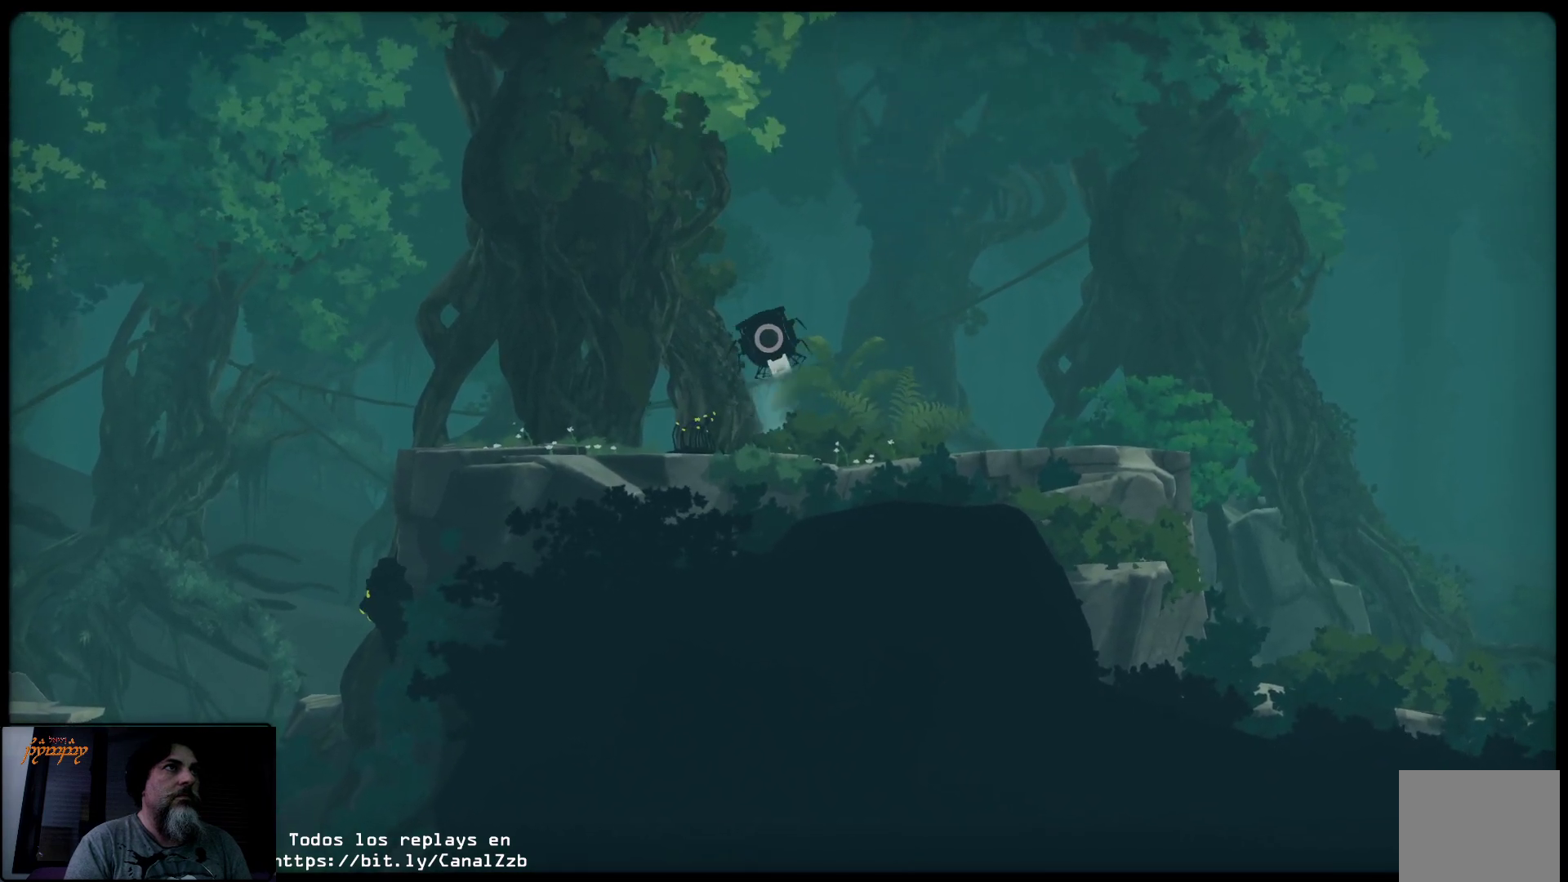
{"buttons": ["R2"], "left_stick": "center", "right_stick": "center", "events": [[83, "left_stick", "center"], [200, "left_stick", "left"], [383, "left_stick", "center"]]}